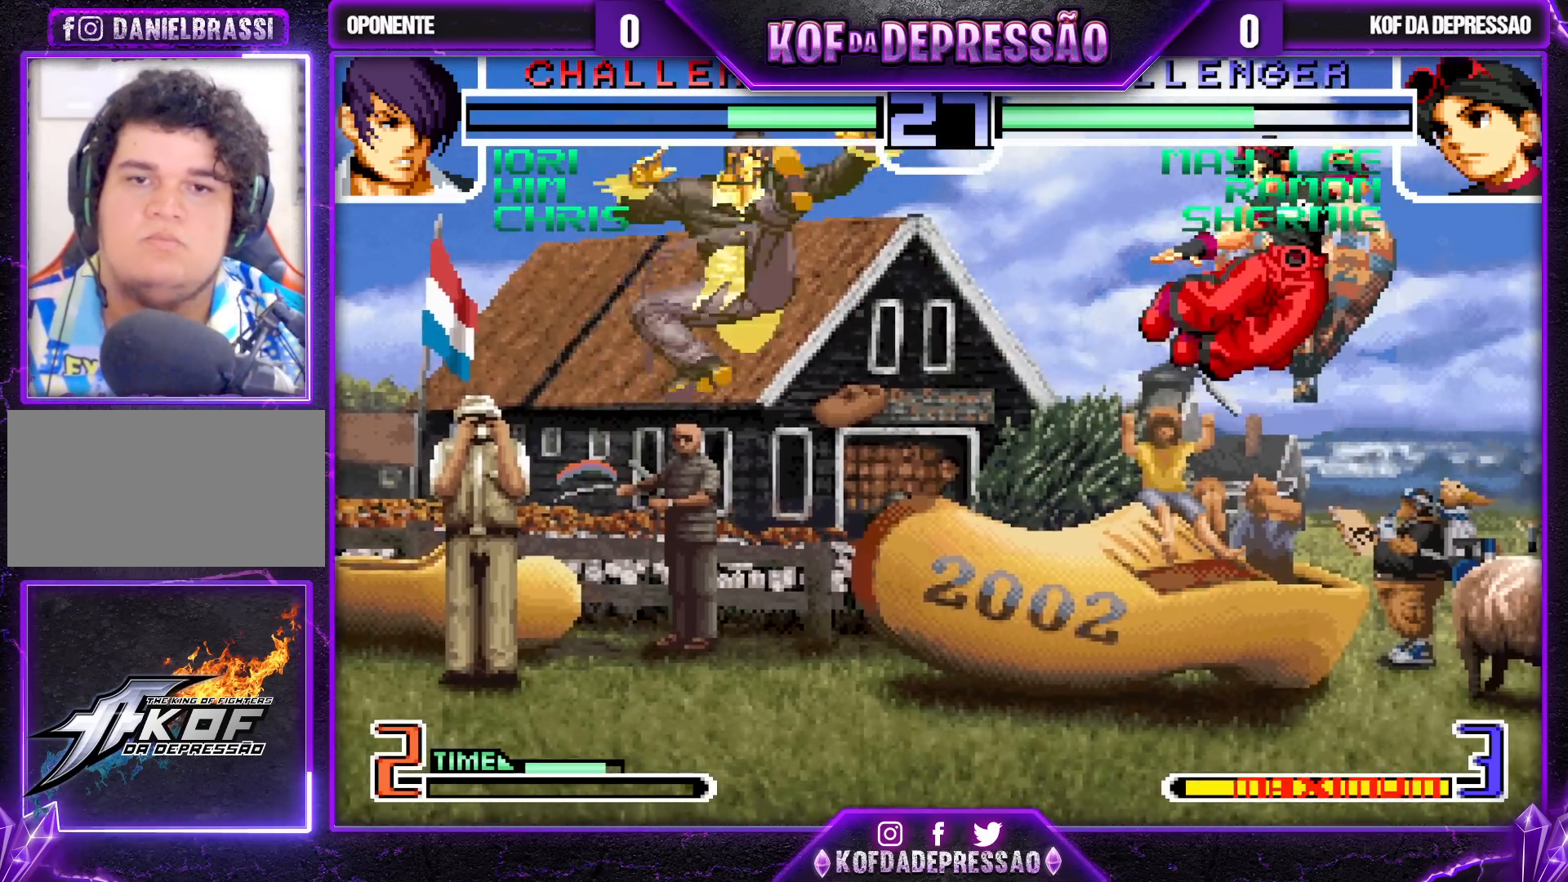
Gameplay with a controller (arcade stick); each line is a JSON object with the inputs held at the frame after it. "events" lists button and stick changes between this image and that frame as [ms after this image, input, new state], when the widget could be followed in between. Not read: L3 R3.
{"buttons": [], "left_stick": "center", "events": [[83, "left_stick", "right"], [150, "left_stick", "center"], [200, "left_stick", "right"], [350, "left_stick", "center"], [417, "left_stick", "right"], [483, "left_stick", "center"]]}
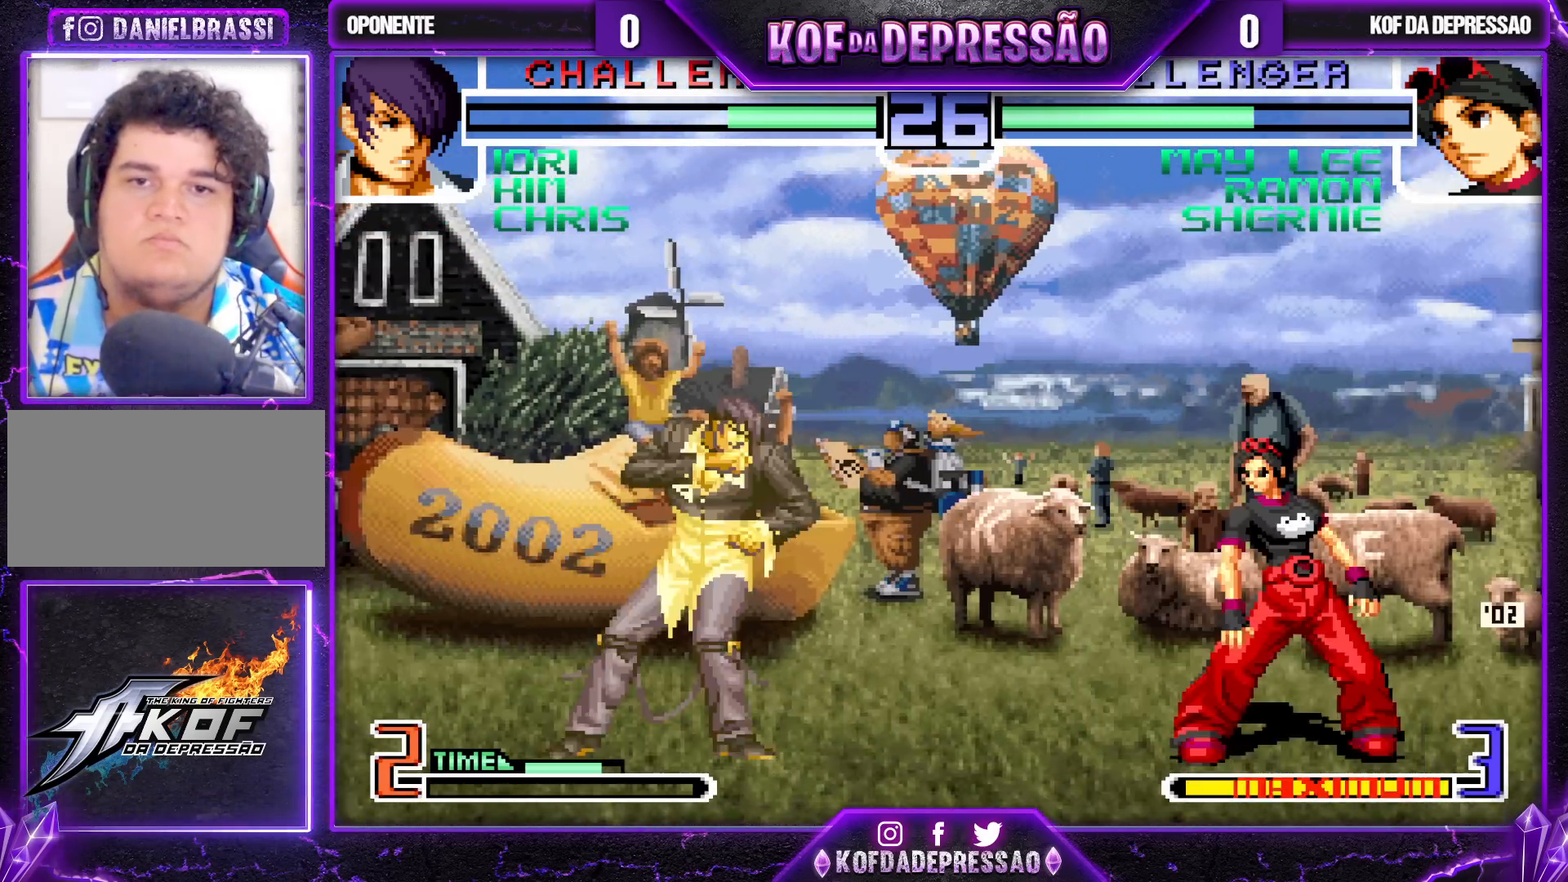
{"buttons": [], "left_stick": "right", "events": [[33, "left_stick", "right"], [283, "left_stick", "center"], [350, "left_stick", "right"], [433, "left_stick", "center"], [483, "left_stick", "right"]]}
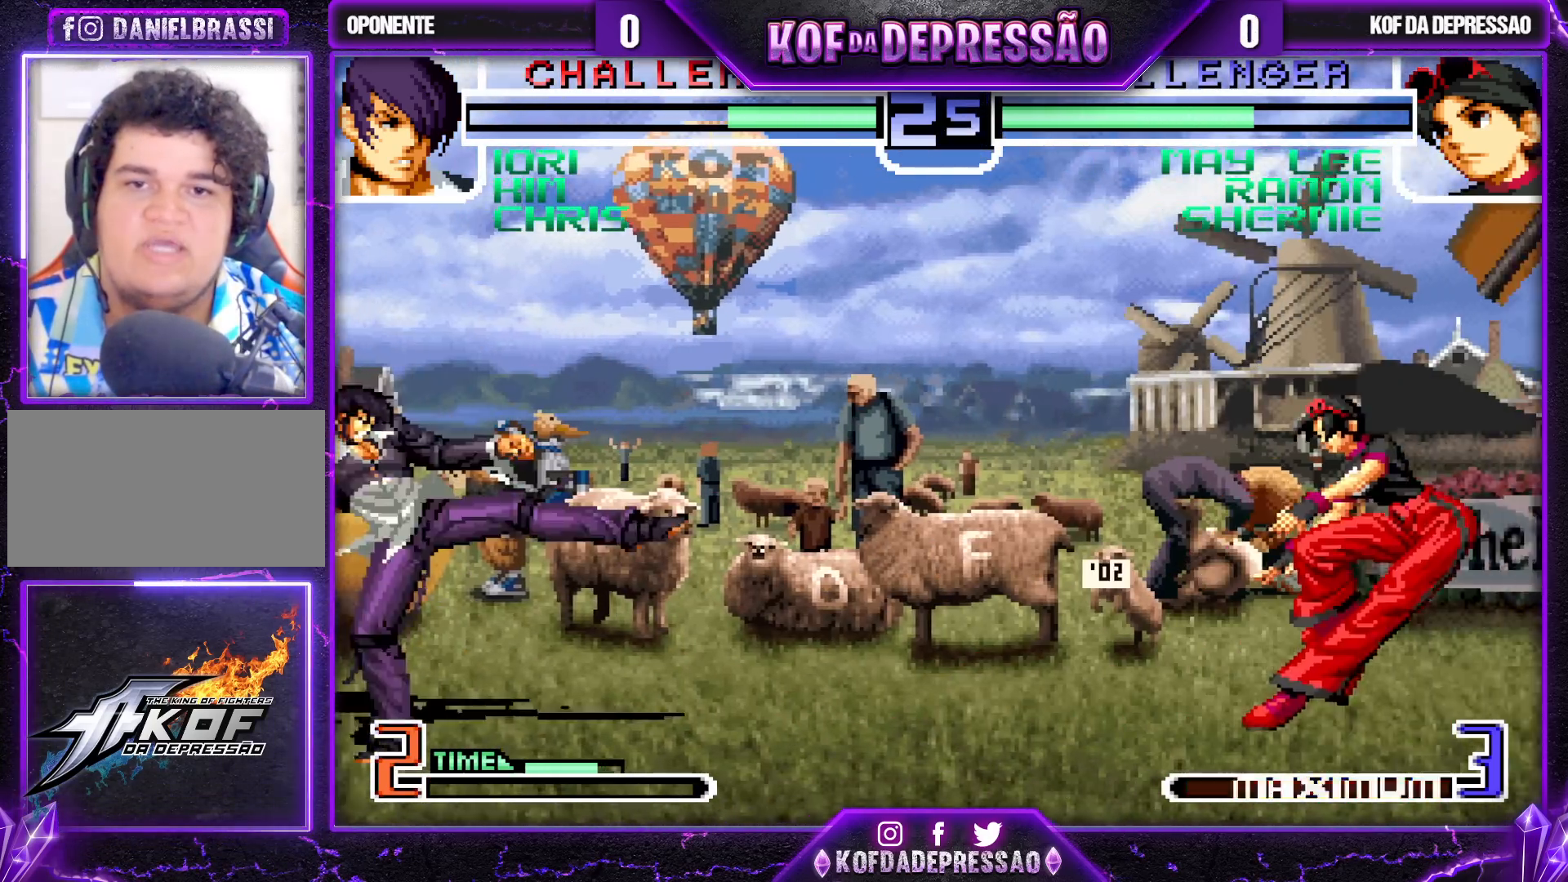
{"buttons": [], "left_stick": "left", "events": [[167, "left_stick", "left"], [233, "left_stick", "center"], [317, "left_stick", "left"]]}
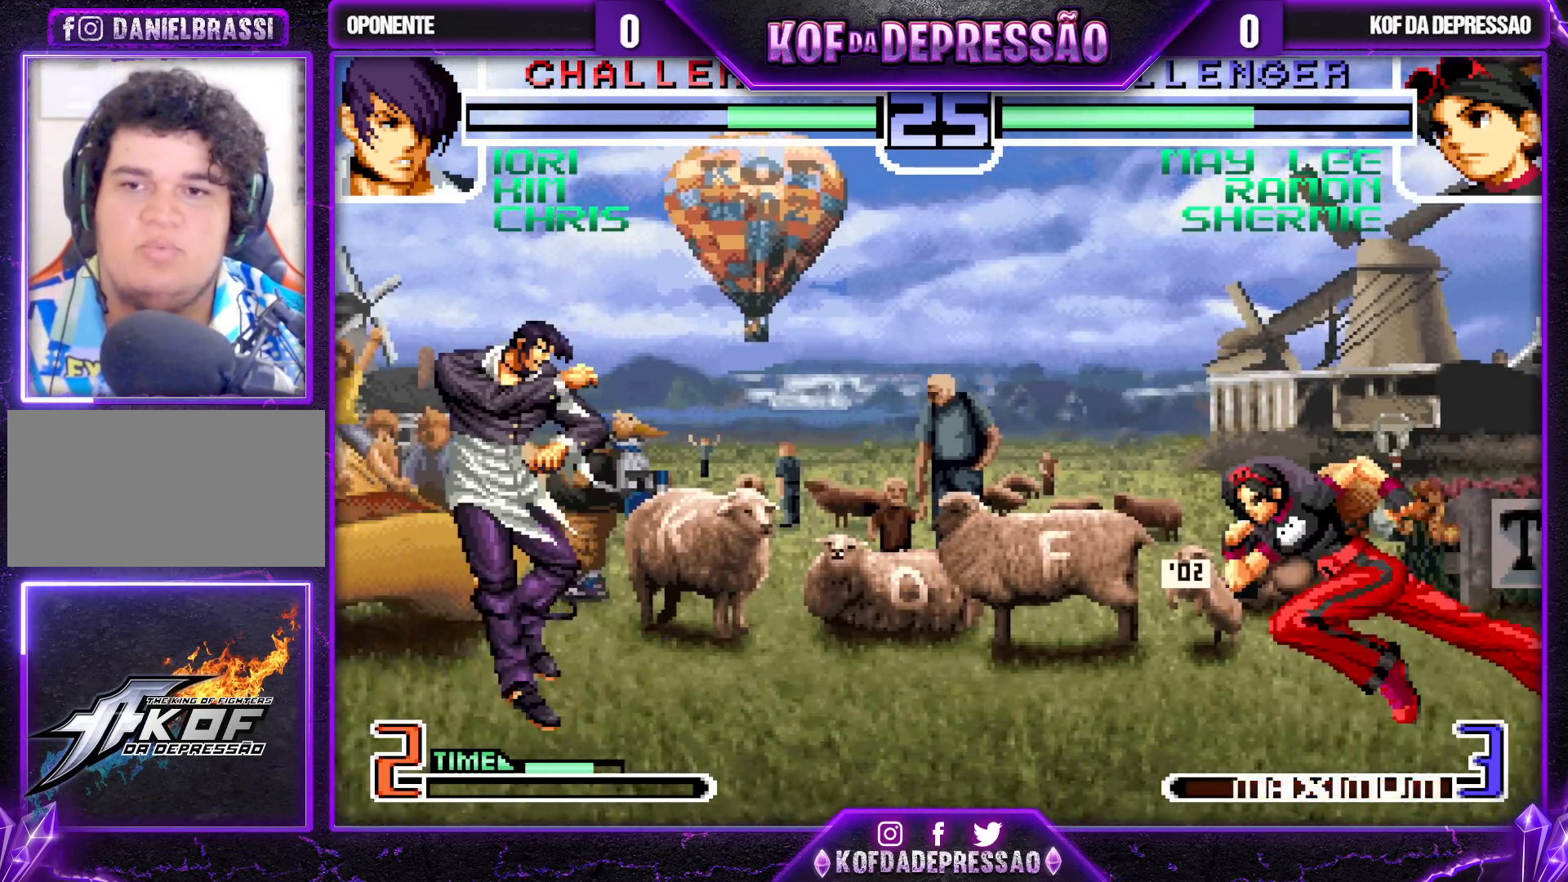
{"buttons": ["CROSS"], "left_stick": "center", "events": [[50, "left_stick", "up-left"], [317, "left_stick", "center"], [467, "CROSS", "down"]]}
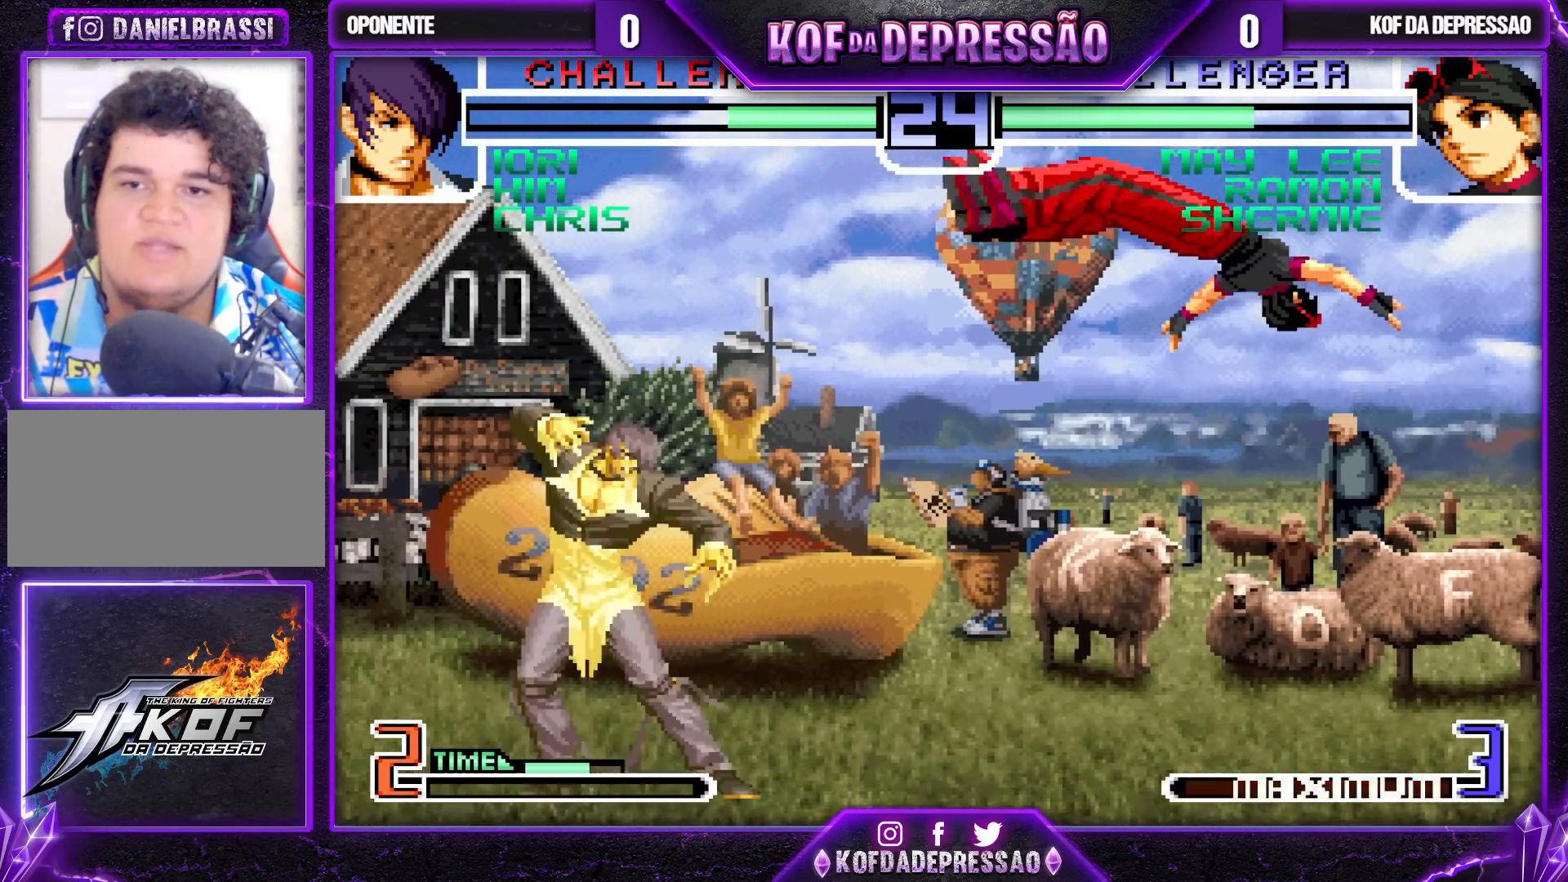
{"buttons": [], "left_stick": "left", "events": [[33, "CROSS", "up"], [367, "left_stick", "left"], [450, "left_stick", "center"], [500, "left_stick", "left"]]}
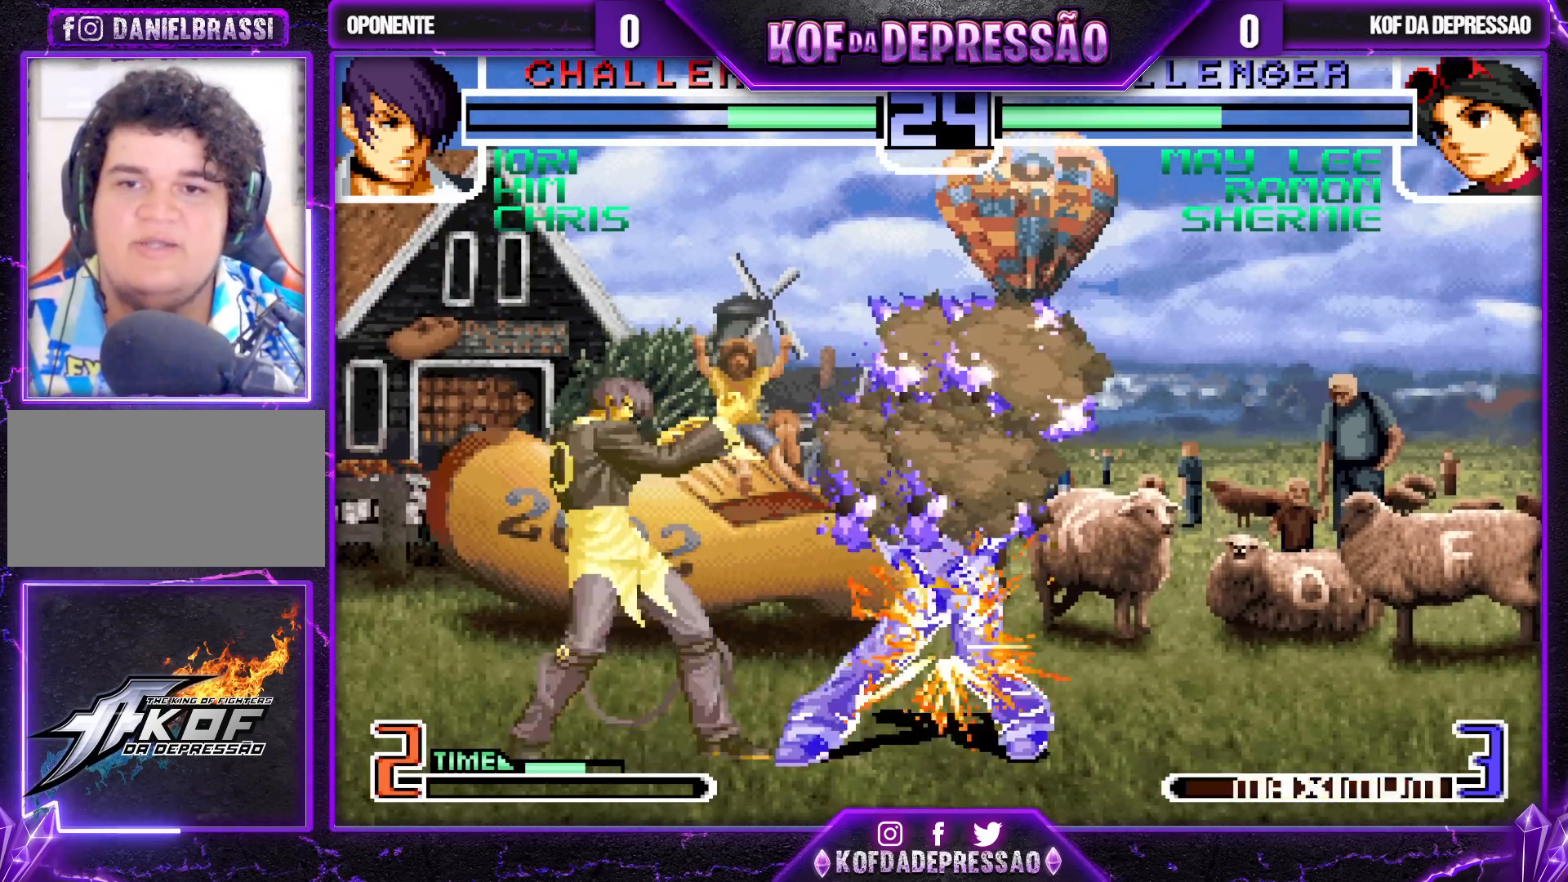
{"buttons": [], "left_stick": "up", "events": [[67, "left_stick", "down"], [217, "left_stick", "center"], [383, "left_stick", "down"], [467, "left_stick", "up"]]}
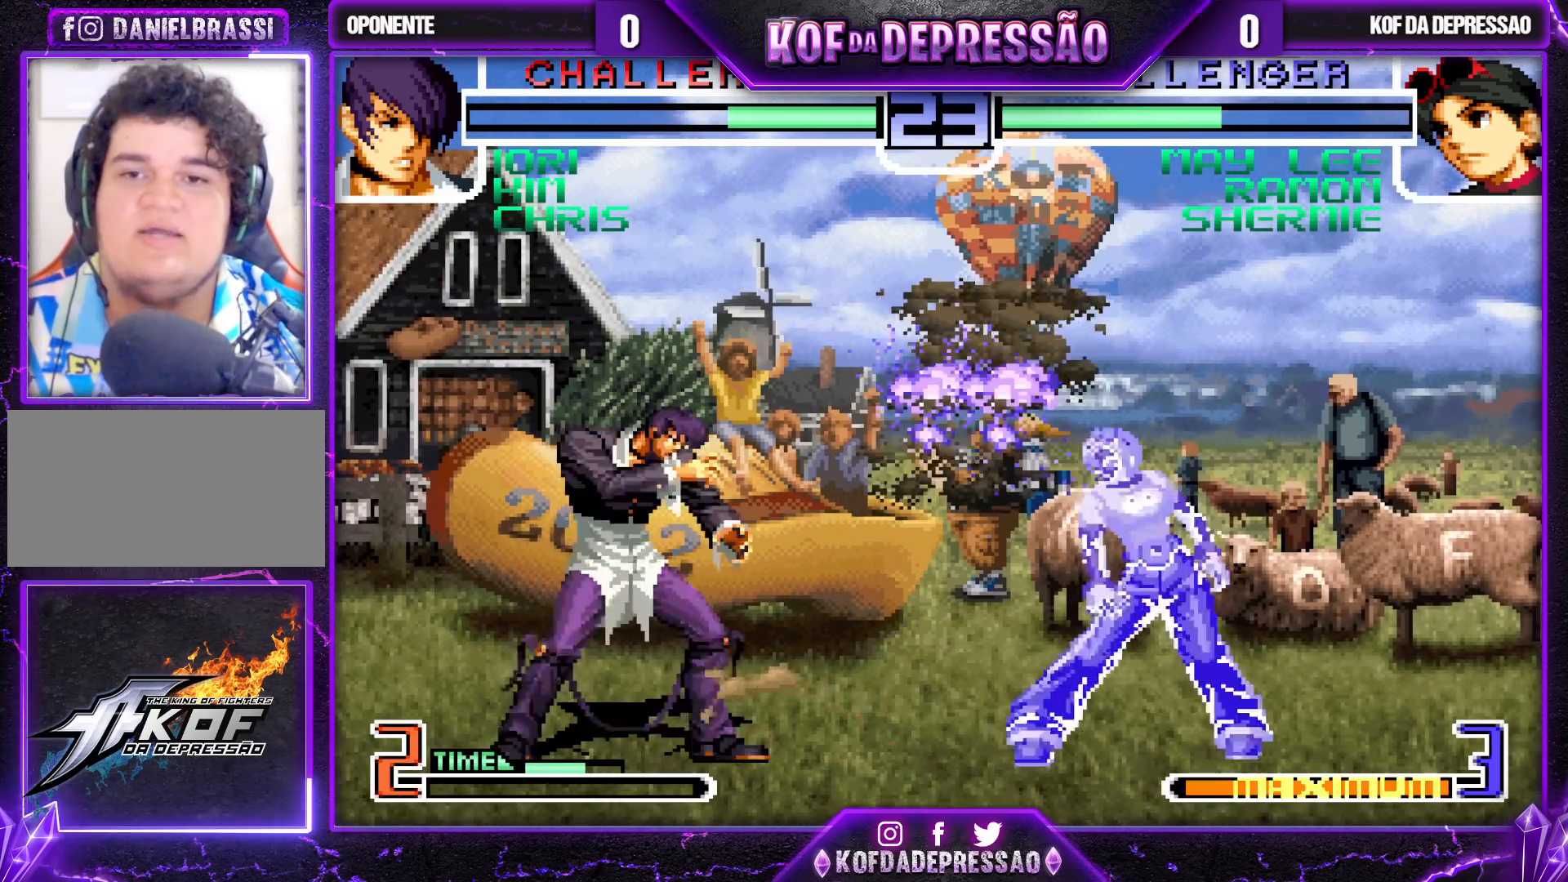
{"buttons": [], "left_stick": "center", "events": [[67, "left_stick", "center"], [100, "R1", "down"], [117, "CROSS", "down"], [167, "CROSS", "up"], [167, "R1", "up"]]}
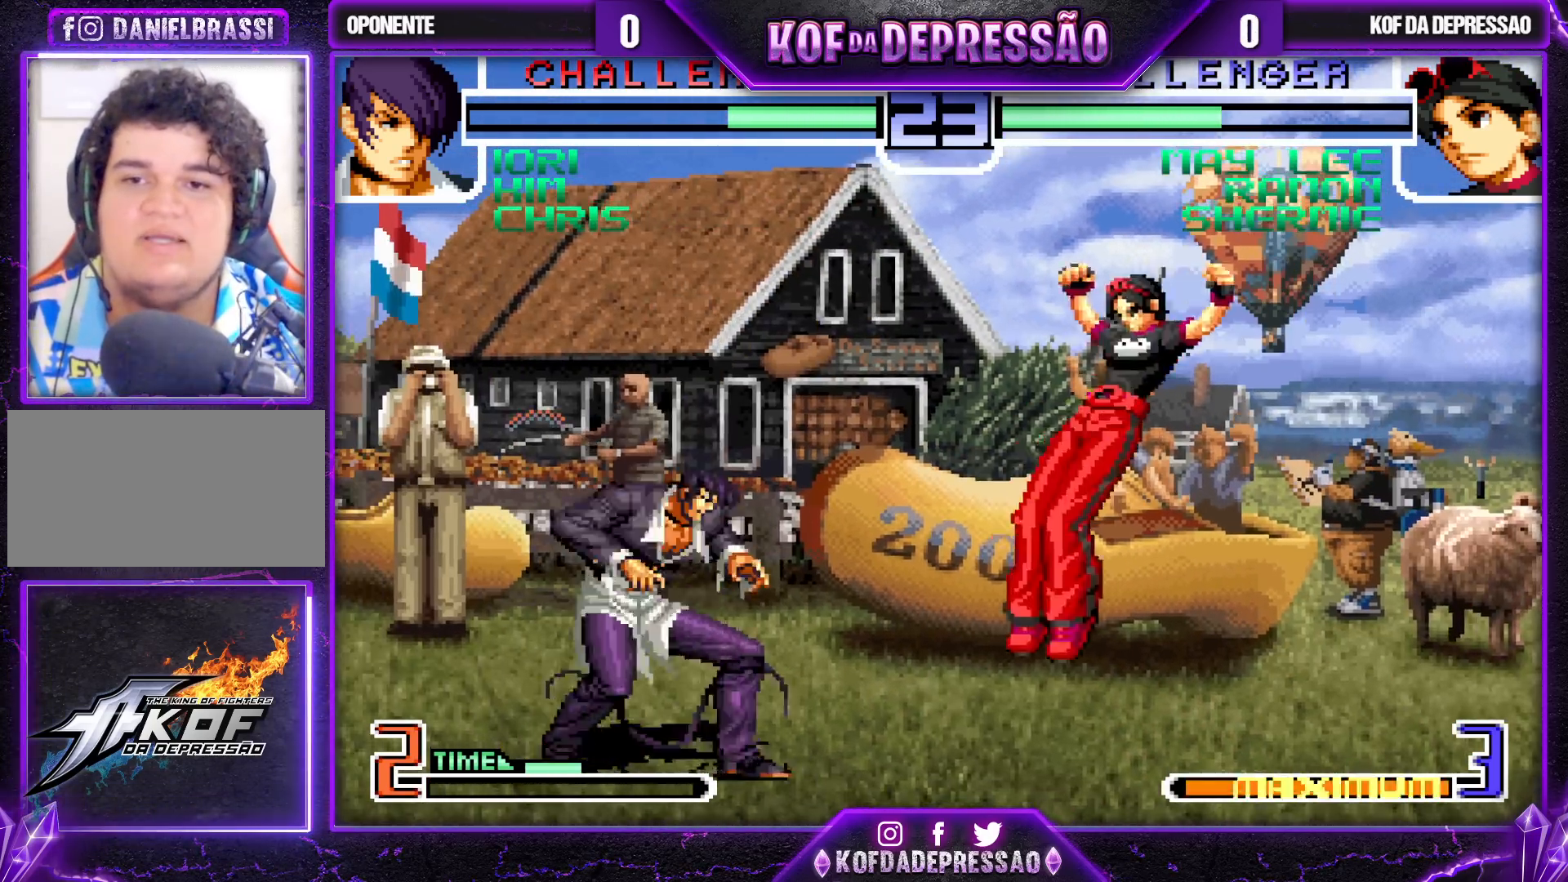
{"buttons": ["R1"], "left_stick": "down-right", "events": [[17, "left_stick", "right"], [450, "left_stick", "down-right"], [500, "R1", "down"]]}
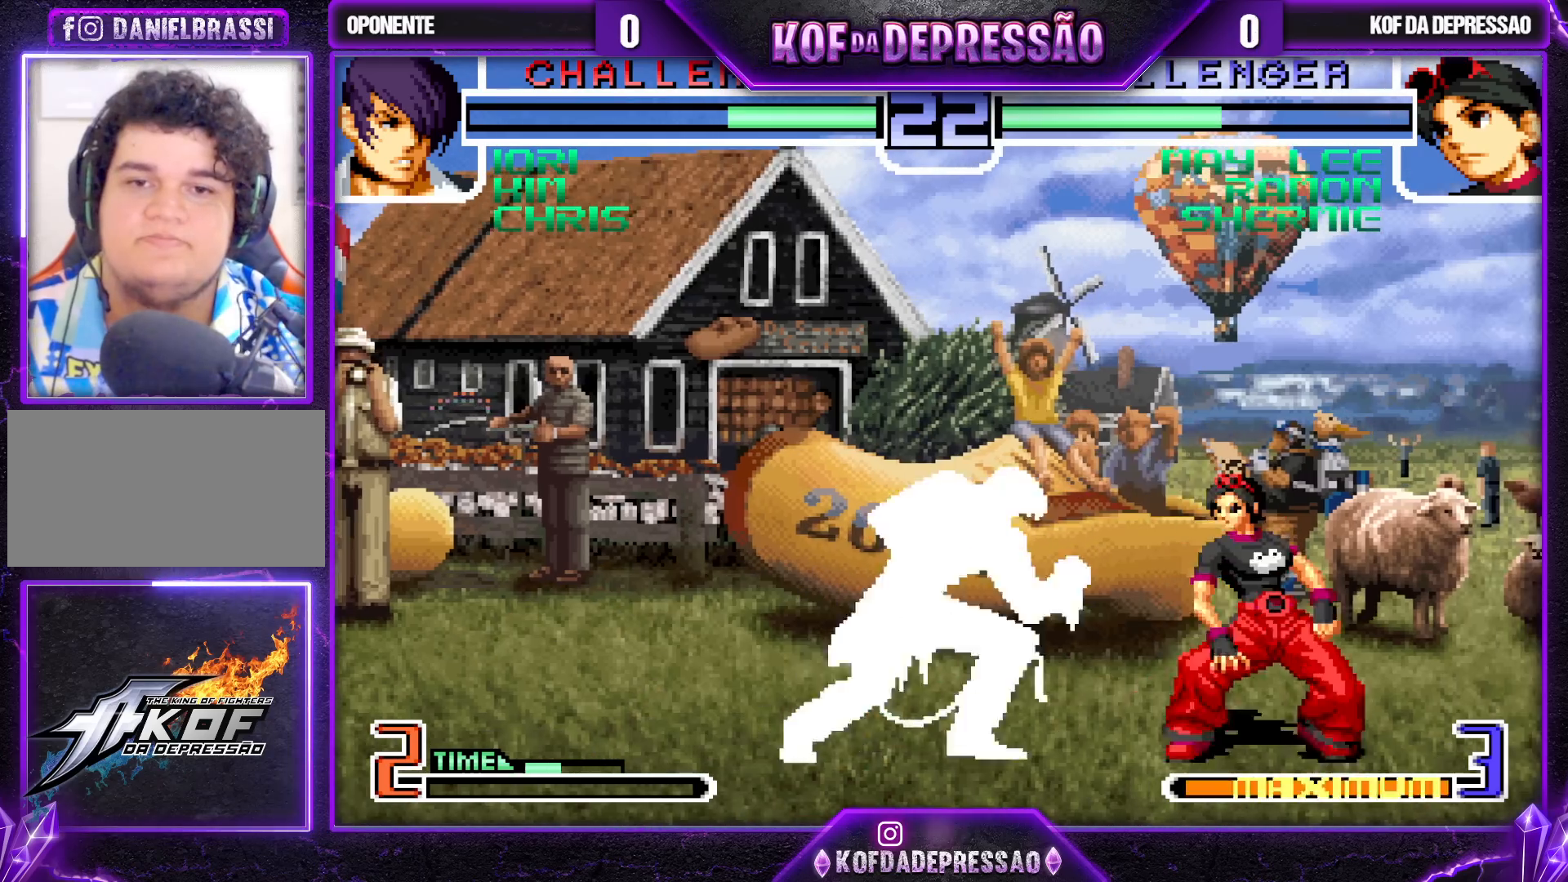
{"buttons": [], "left_stick": "right", "events": [[67, "R1", "up"], [133, "left_stick", "left"], [150, "TRIANGLE", "down"], [267, "TRIANGLE", "up"], [400, "left_stick", "right"]]}
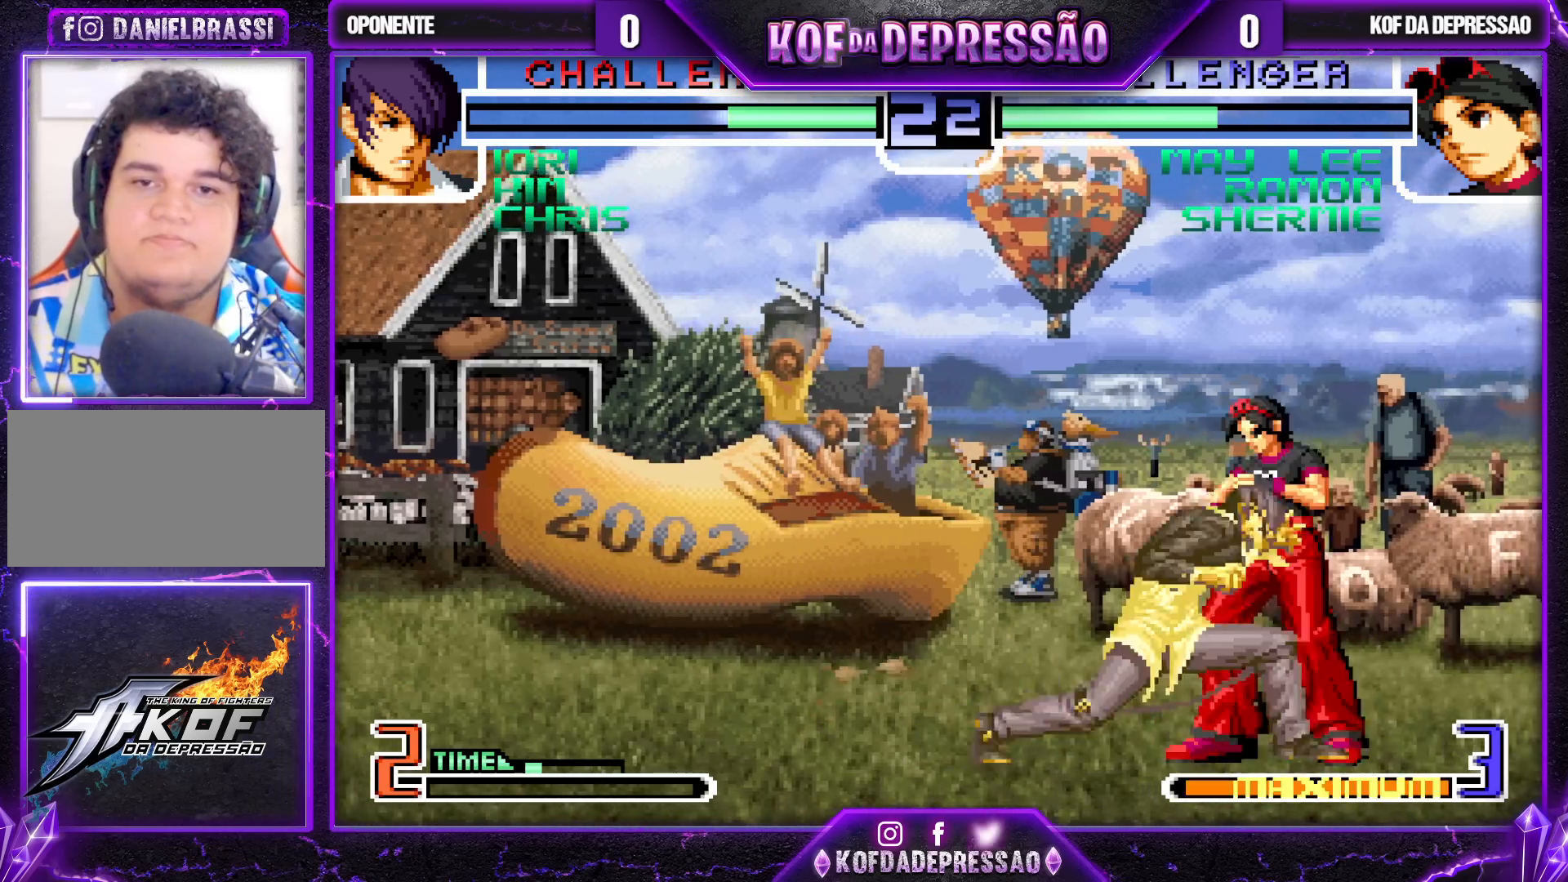
{"buttons": [], "left_stick": "center", "events": [[50, "SQUARE", "down"], [50, "TRIANGLE", "down"], [117, "SQUARE", "up"], [117, "TRIANGLE", "up"], [383, "left_stick", "center"]]}
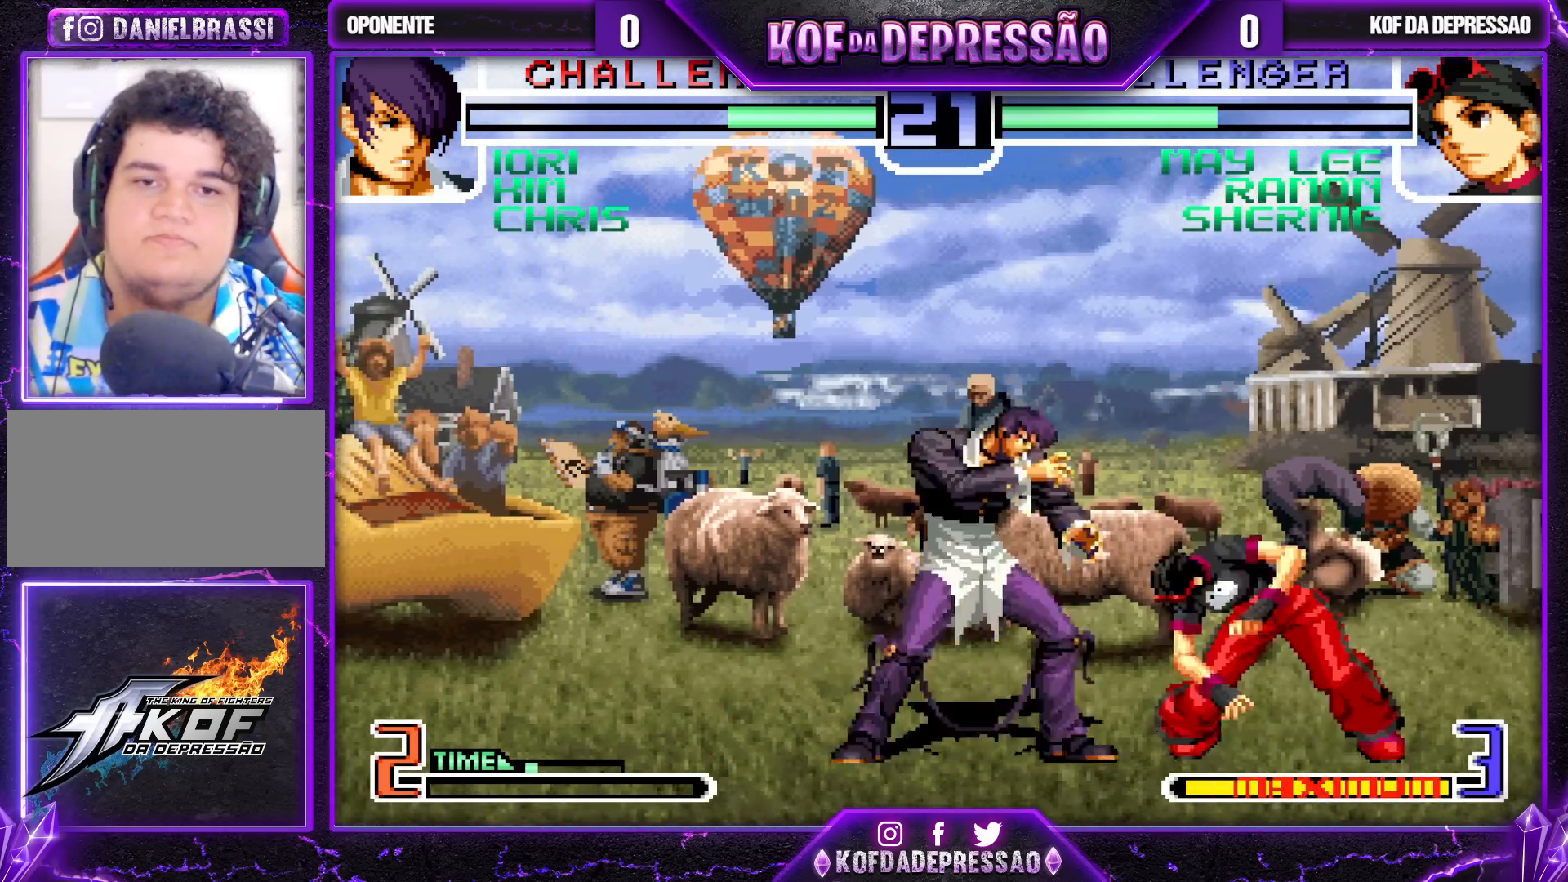
{"buttons": [], "left_stick": "center", "events": [[17, "left_stick", "right"], [100, "SQUARE", "down"], [100, "TRIANGLE", "down"], [167, "SQUARE", "up"], [167, "TRIANGLE", "up"], [417, "left_stick", "center"]]}
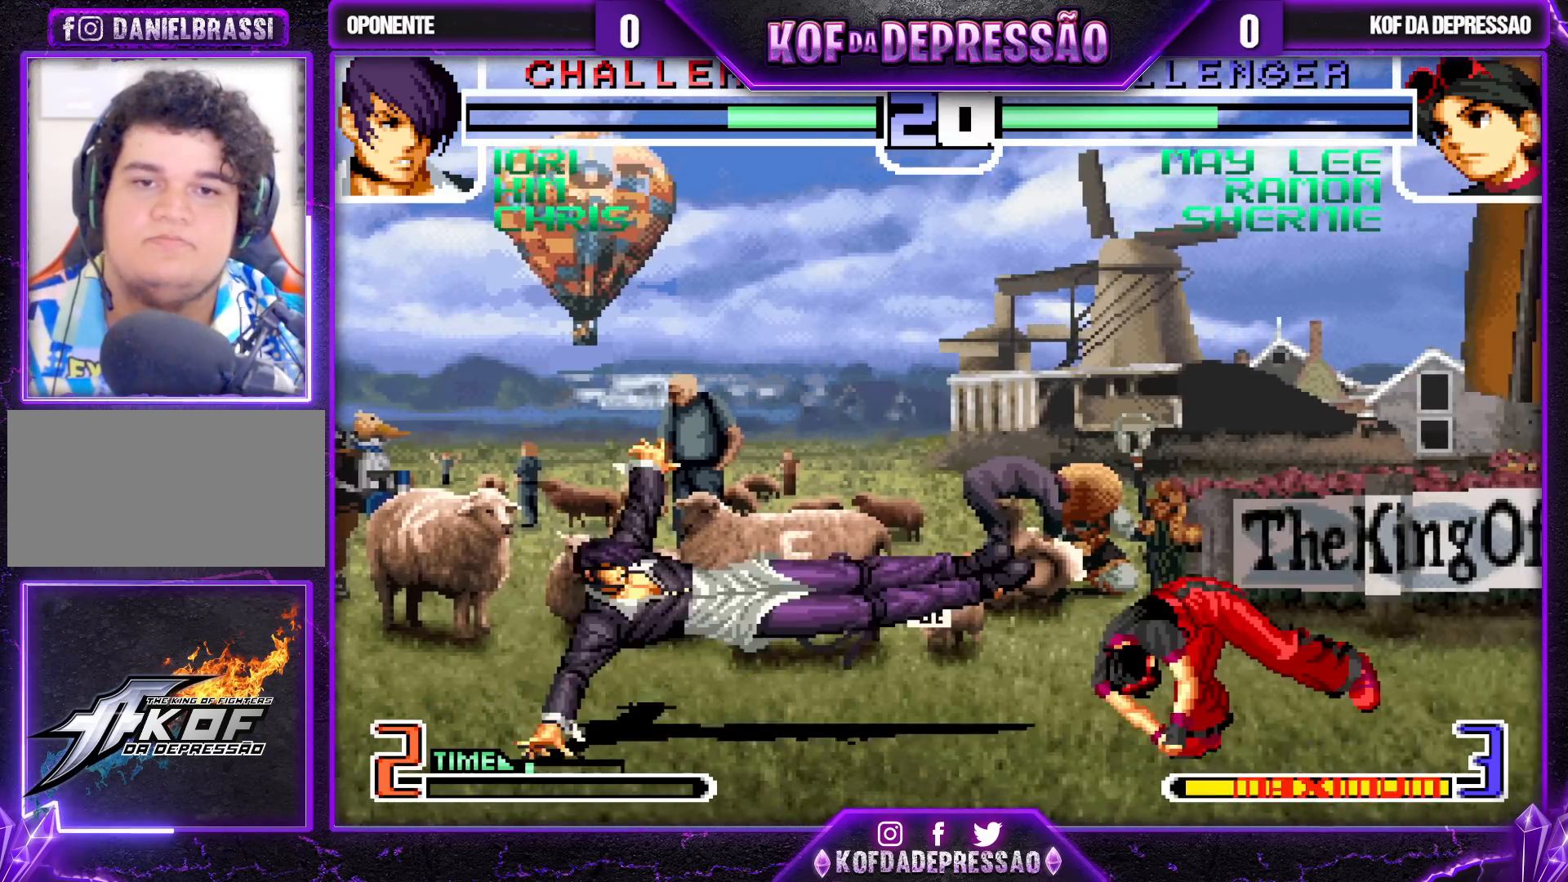
{"buttons": [], "left_stick": "center", "events": [[150, "SQUARE", "down"], [217, "SQUARE", "up"], [267, "SQUARE", "down"], [350, "SQUARE", "up"]]}
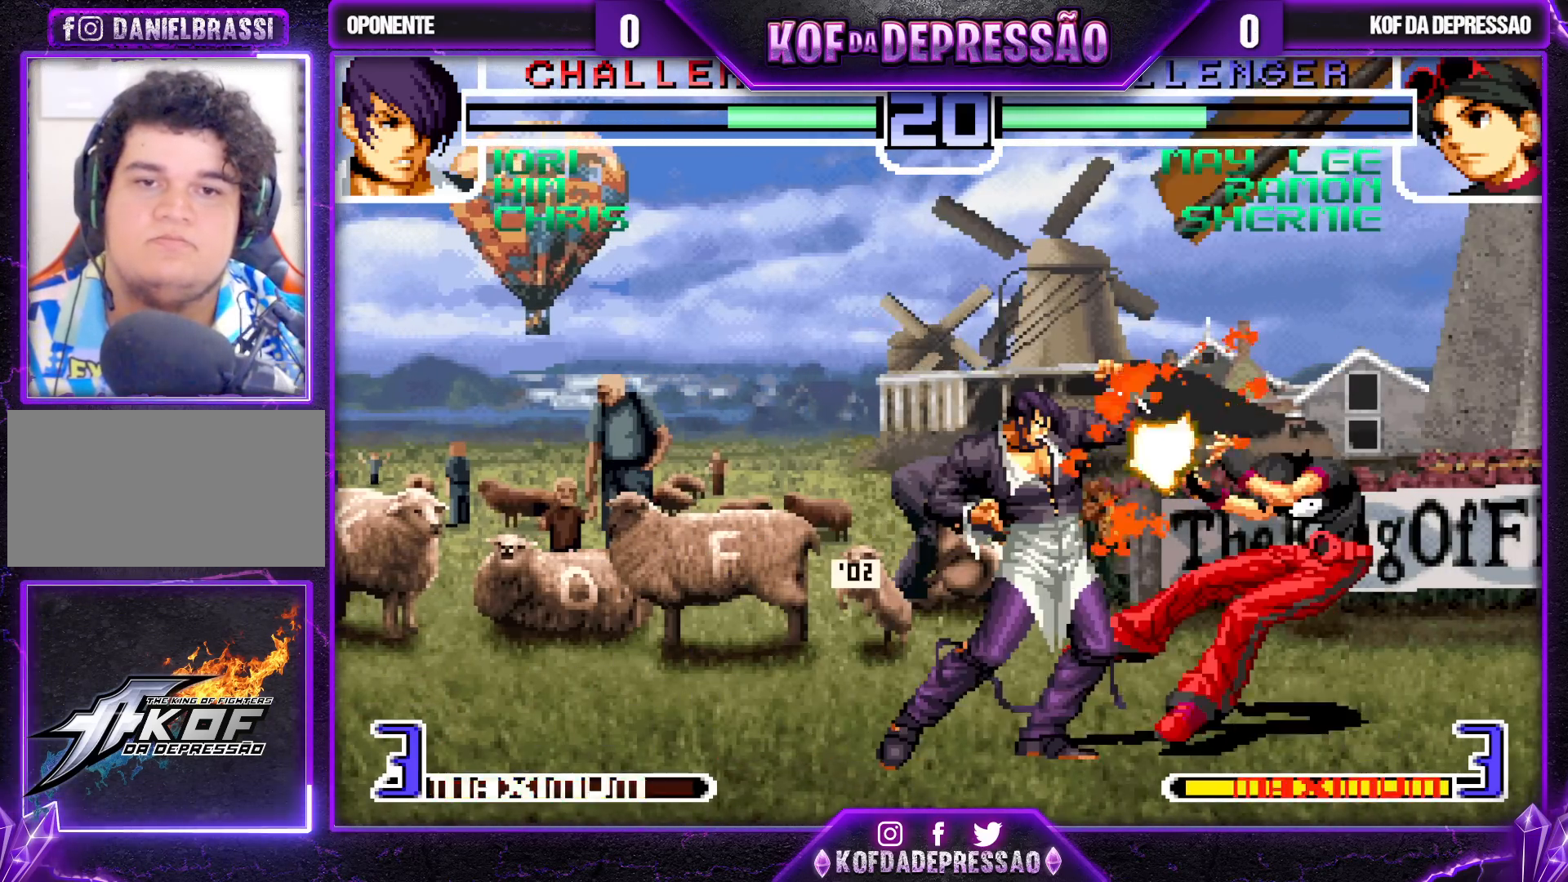
{"buttons": ["SQUARE"], "left_stick": "right", "events": [[17, "left_stick", "right"], [400, "SQUARE", "down"], [400, "TRIANGLE", "down"], [467, "SQUARE", "up"], [467, "TRIANGLE", "up"], [500, "SQUARE", "down"]]}
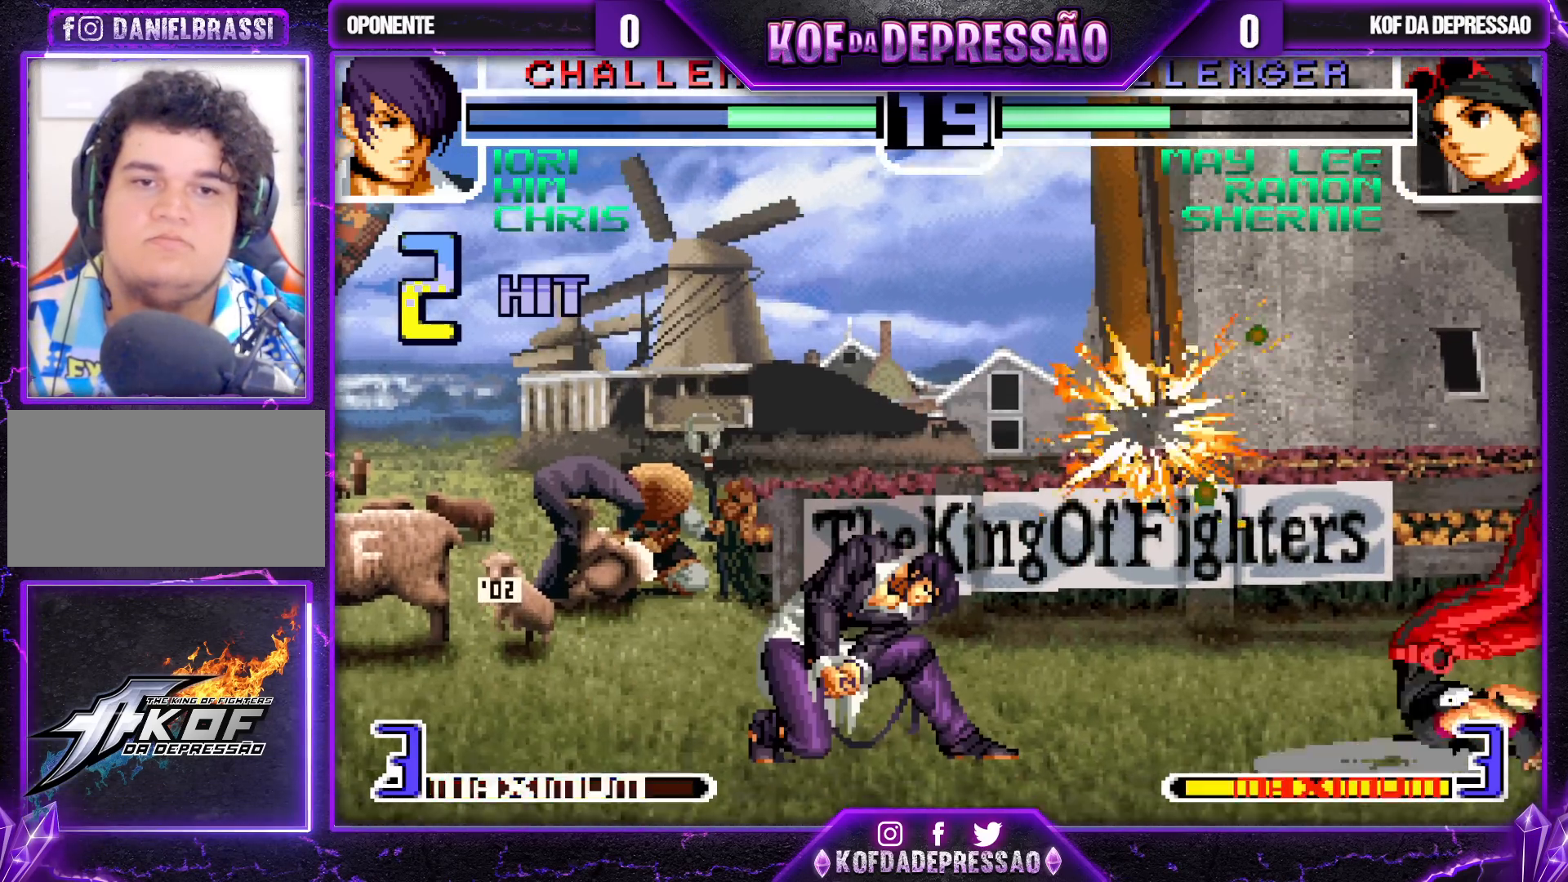
{"buttons": [], "left_stick": "center", "events": [[17, "TRIANGLE", "down"], [50, "SQUARE", "up"], [50, "left_stick", "center"], [83, "TRIANGLE", "up"], [300, "TRIANGLE", "down"], [317, "SQUARE", "down"], [350, "CROSS", "down"], [383, "SQUARE", "up"], [383, "TRIANGLE", "up"], [400, "CROSS", "up"]]}
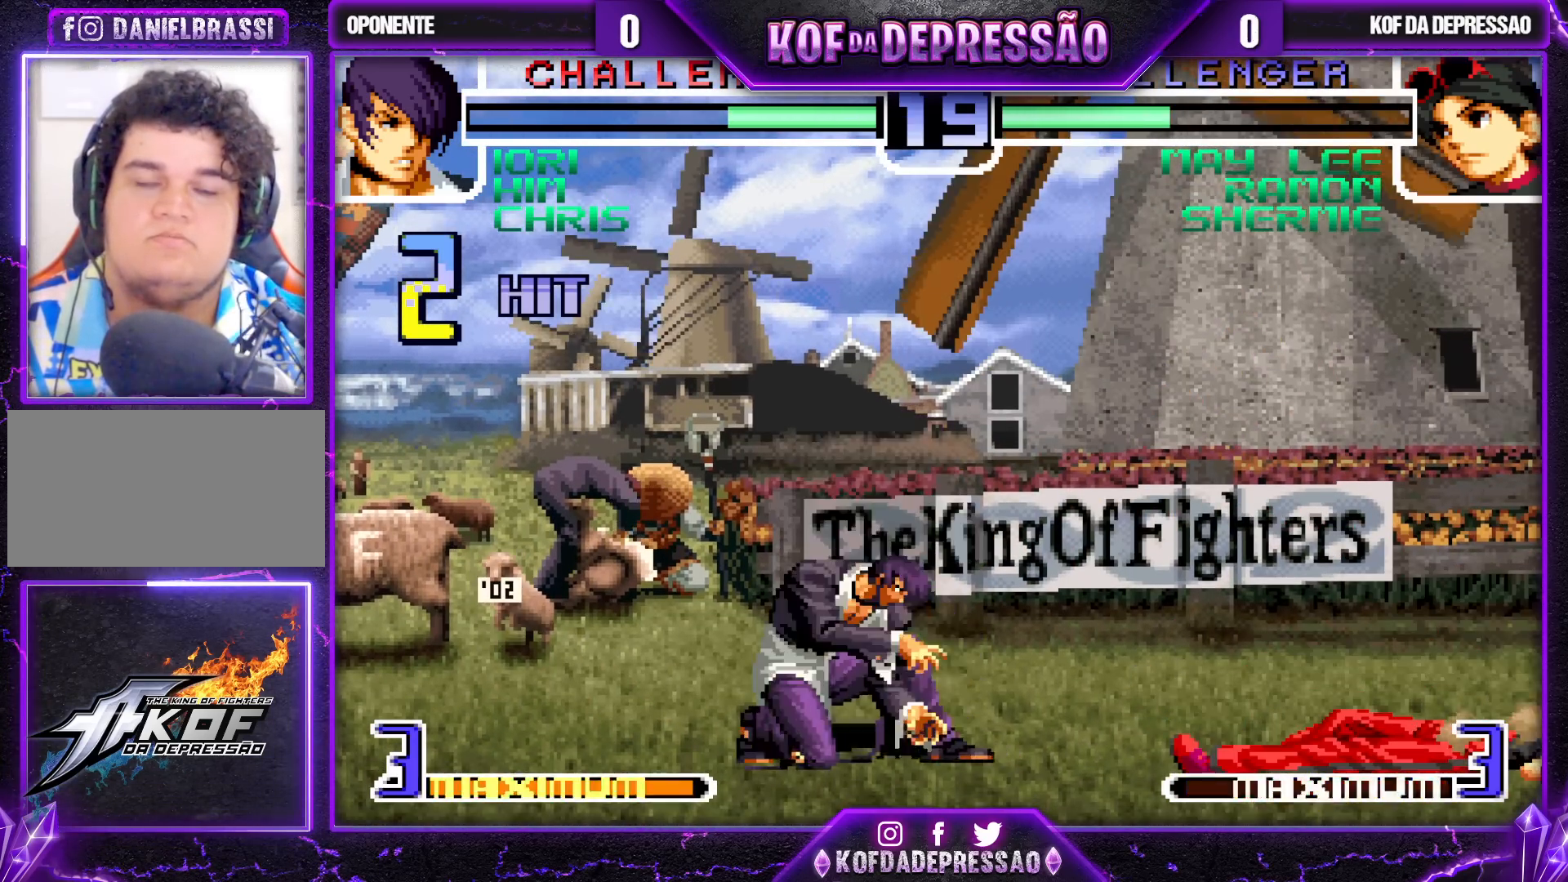
{"buttons": [], "left_stick": "down-right", "events": [[17, "SQUARE", "down"], [17, "TRIANGLE", "down"], [33, "CROSS", "down"], [83, "SQUARE", "up"], [100, "CROSS", "up"], [167, "TRIANGLE", "up"], [417, "left_stick", "down-right"]]}
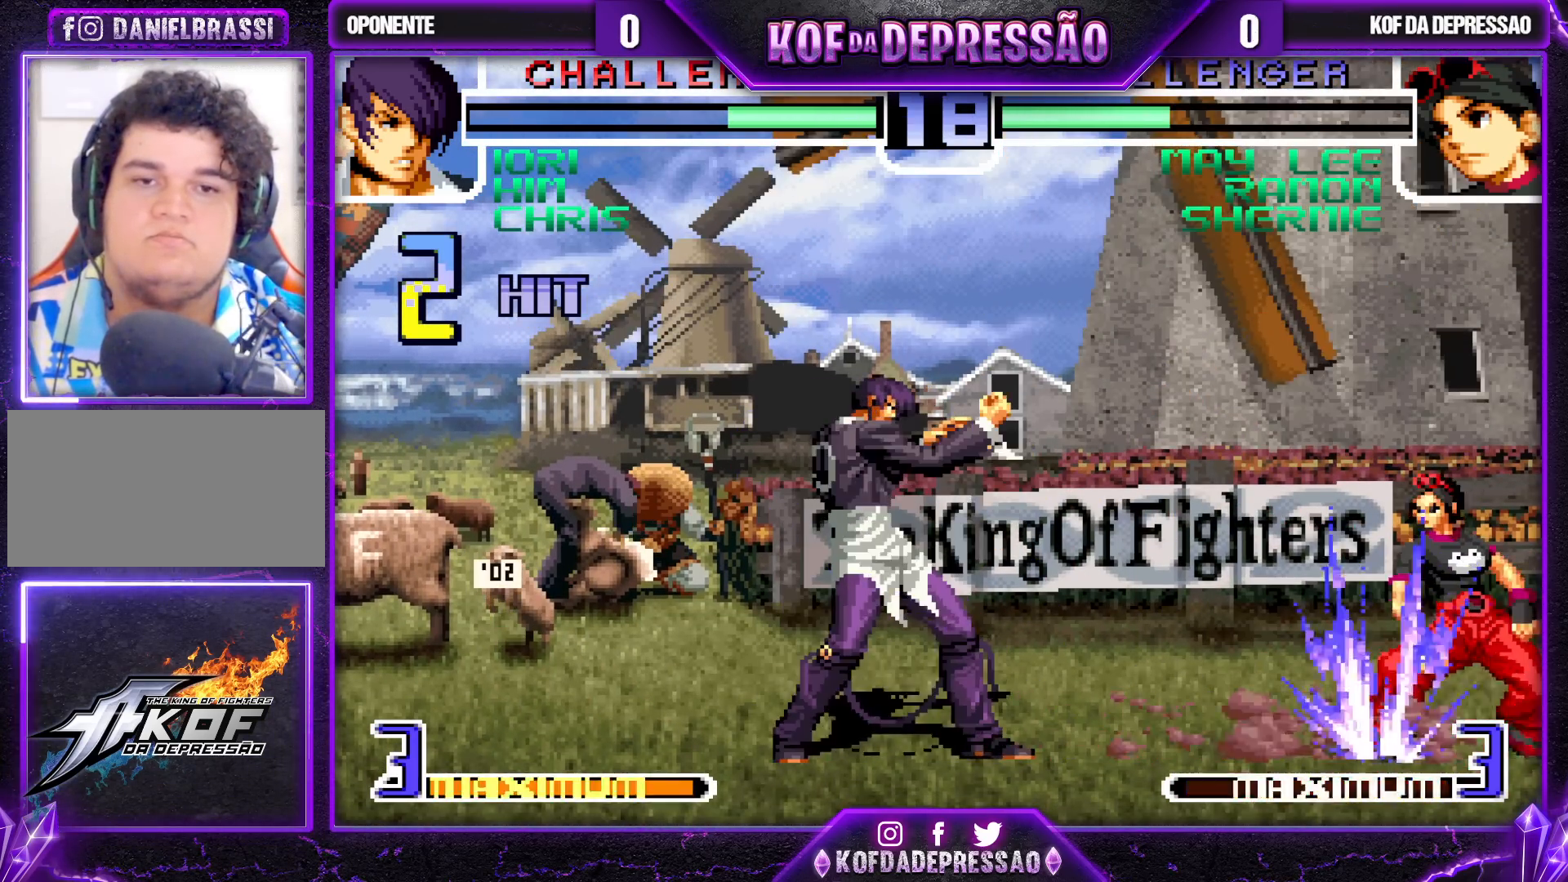
{"buttons": [], "left_stick": "center", "events": [[100, "left_stick", "center"], [117, "SQUARE", "down"], [117, "TRIANGLE", "down"], [200, "TRIANGLE", "up"], [217, "SQUARE", "up"], [233, "SQUARE", "down"], [233, "TRIANGLE", "down"], [317, "SQUARE", "up"], [317, "TRIANGLE", "up"]]}
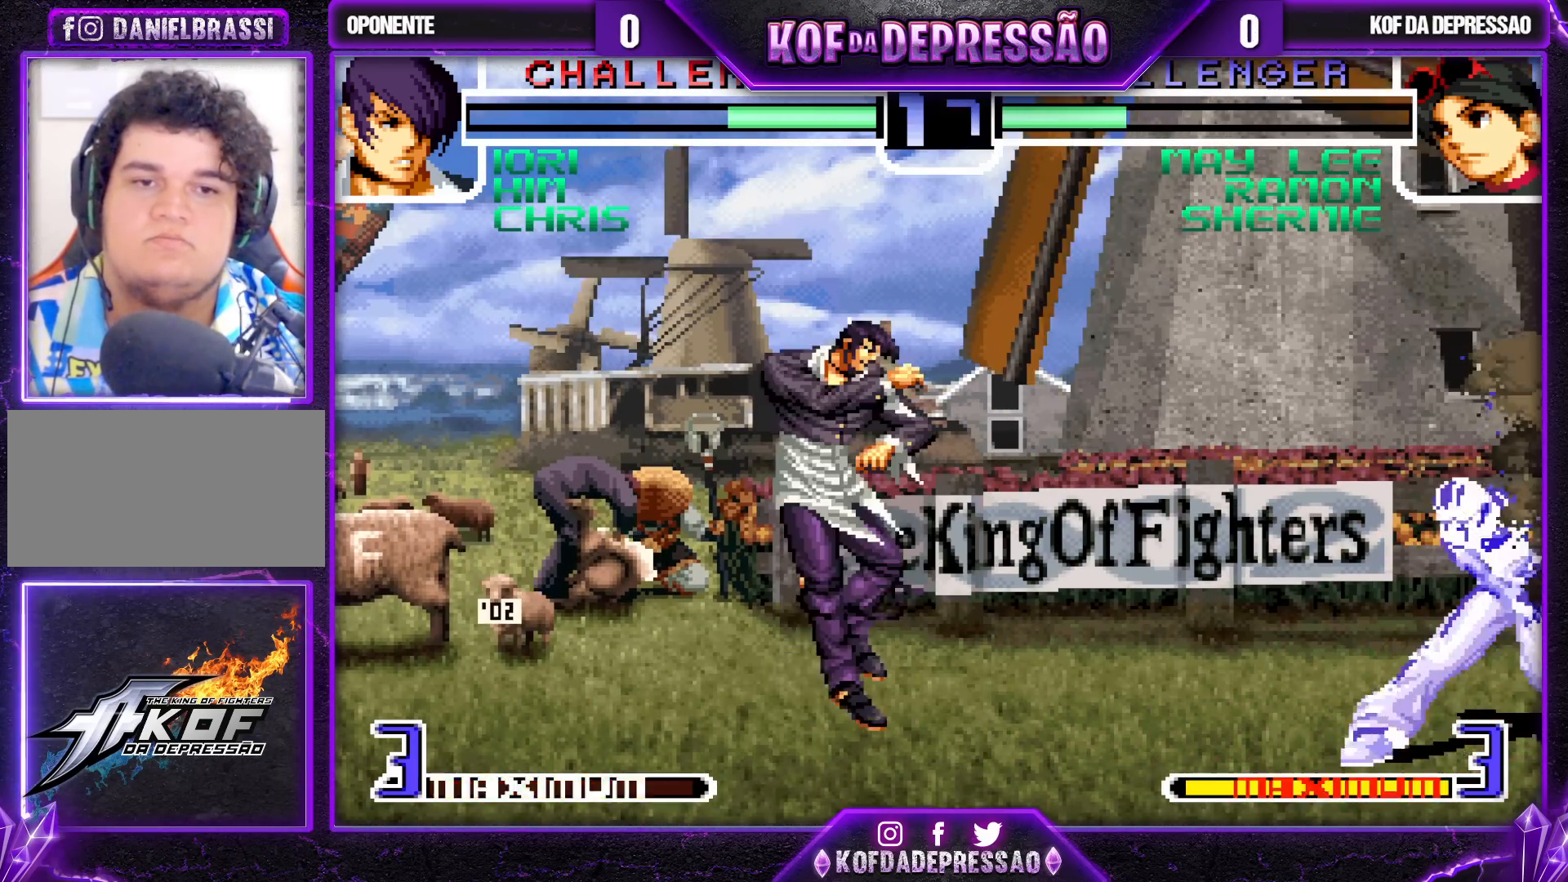
{"buttons": [], "left_stick": "center", "events": [[183, "left_stick", "down-right"], [467, "left_stick", "center"]]}
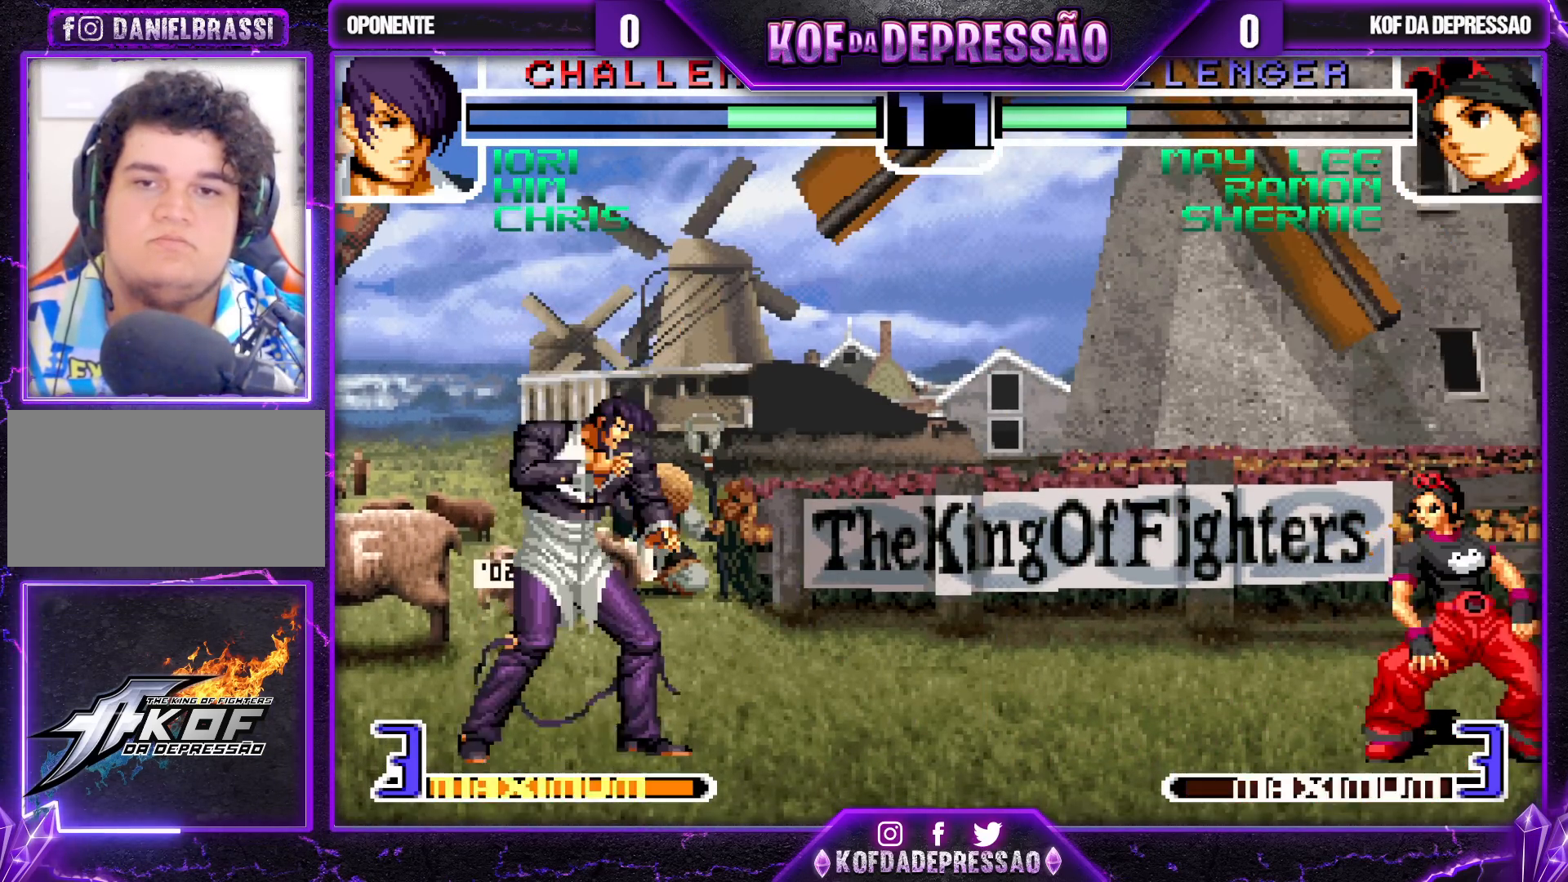
{"buttons": [], "left_stick": "center", "events": [[117, "left_stick", "down-right"], [400, "left_stick", "left"], [467, "left_stick", "center"]]}
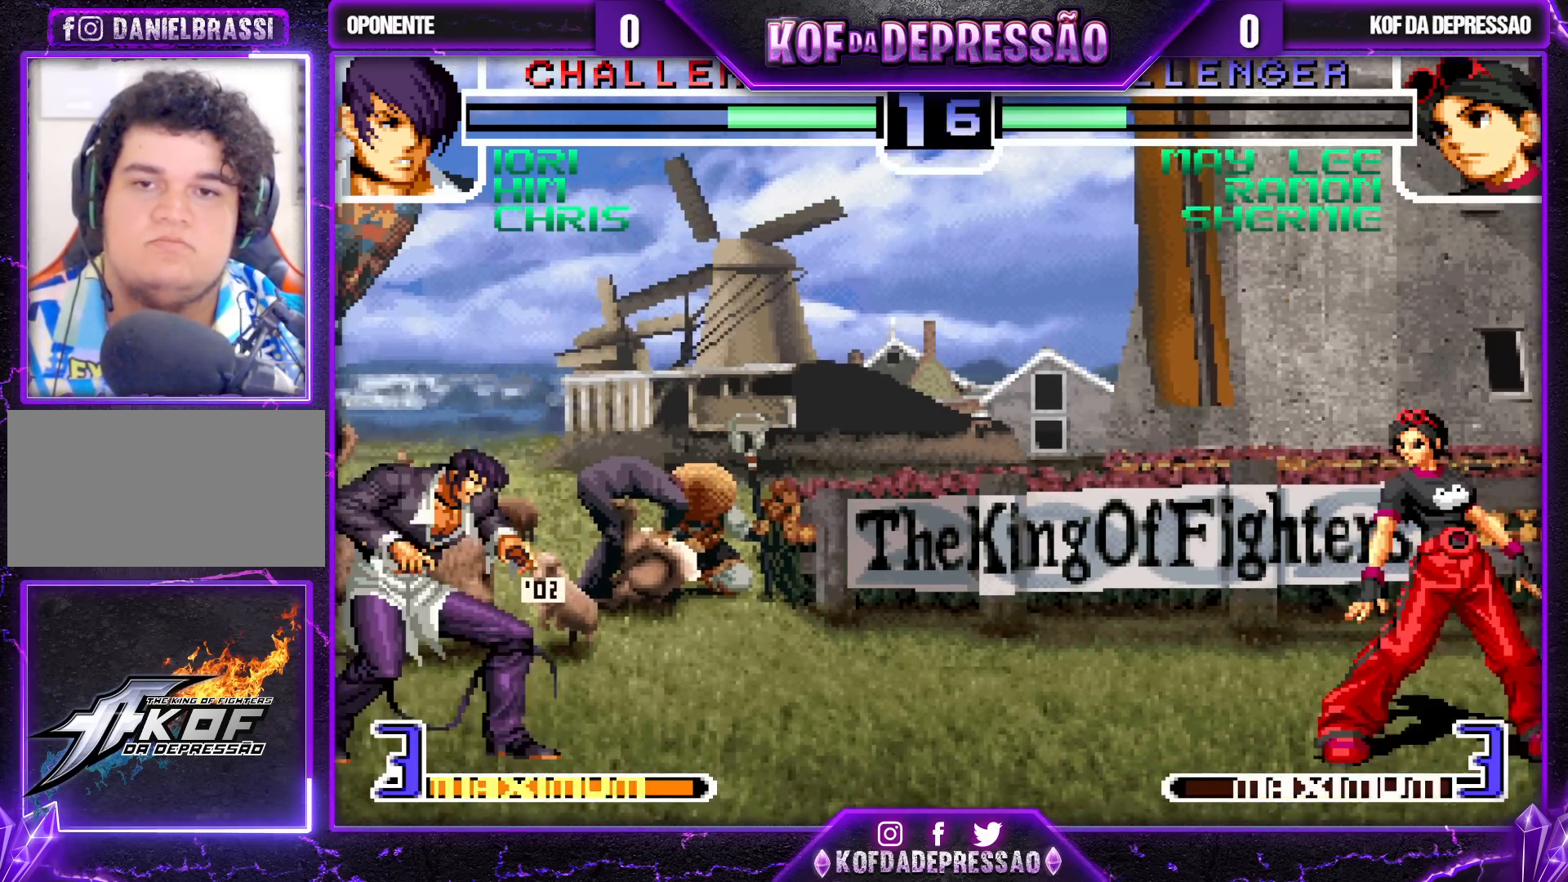
{"buttons": [], "left_stick": "down-right", "events": [[50, "left_stick", "left"], [183, "left_stick", "down-right"]]}
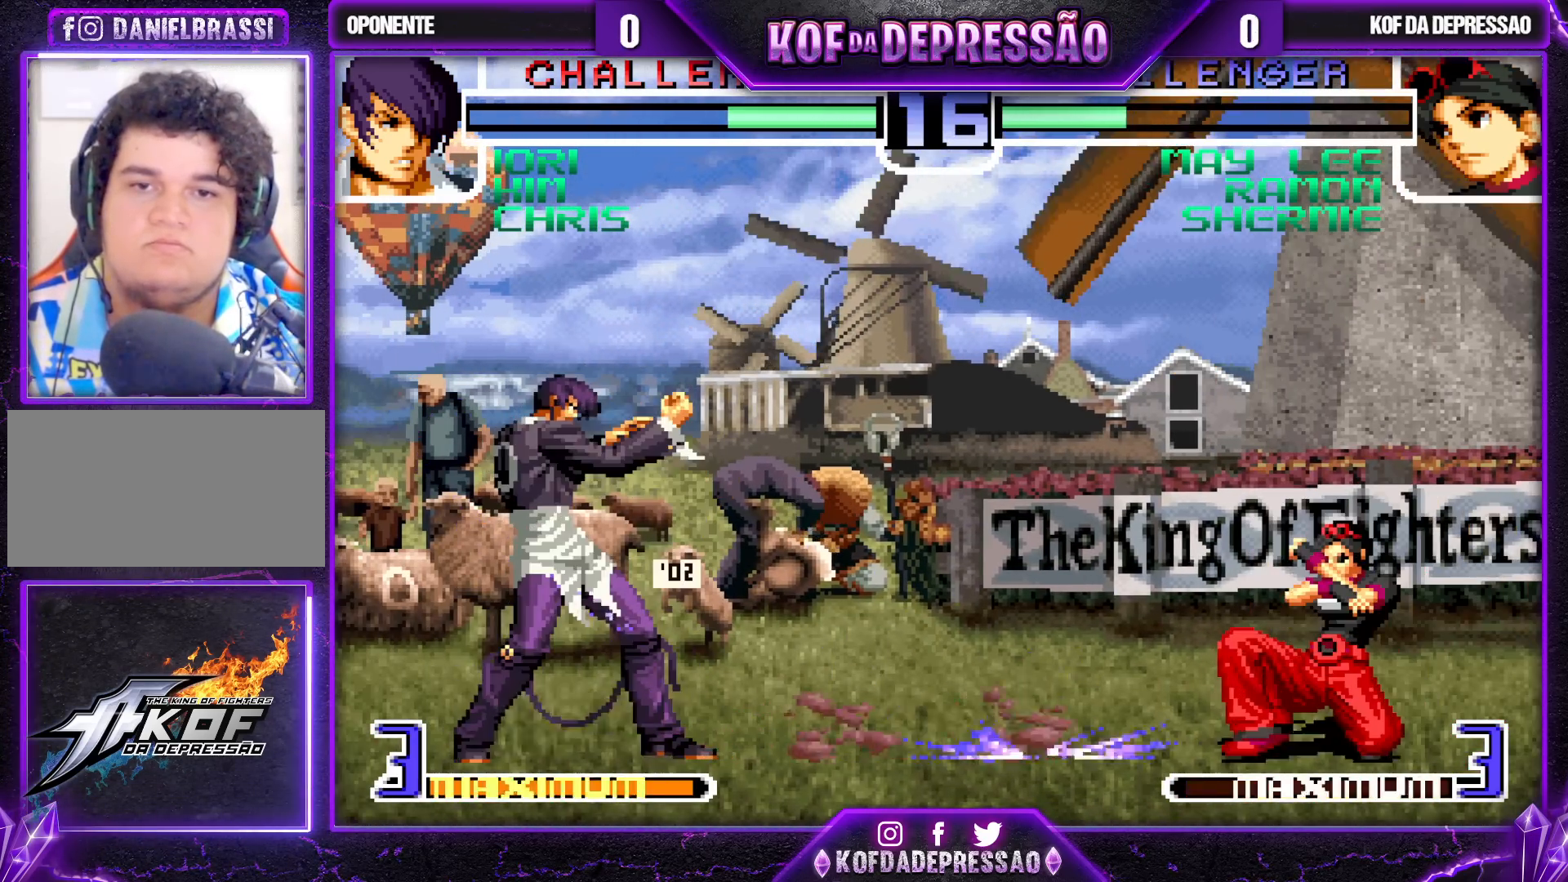
{"buttons": [], "left_stick": "center", "events": [[217, "left_stick", "center"], [250, "SQUARE", "down"], [250, "TRIANGLE", "down"], [383, "SQUARE", "up"], [383, "TRIANGLE", "up"]]}
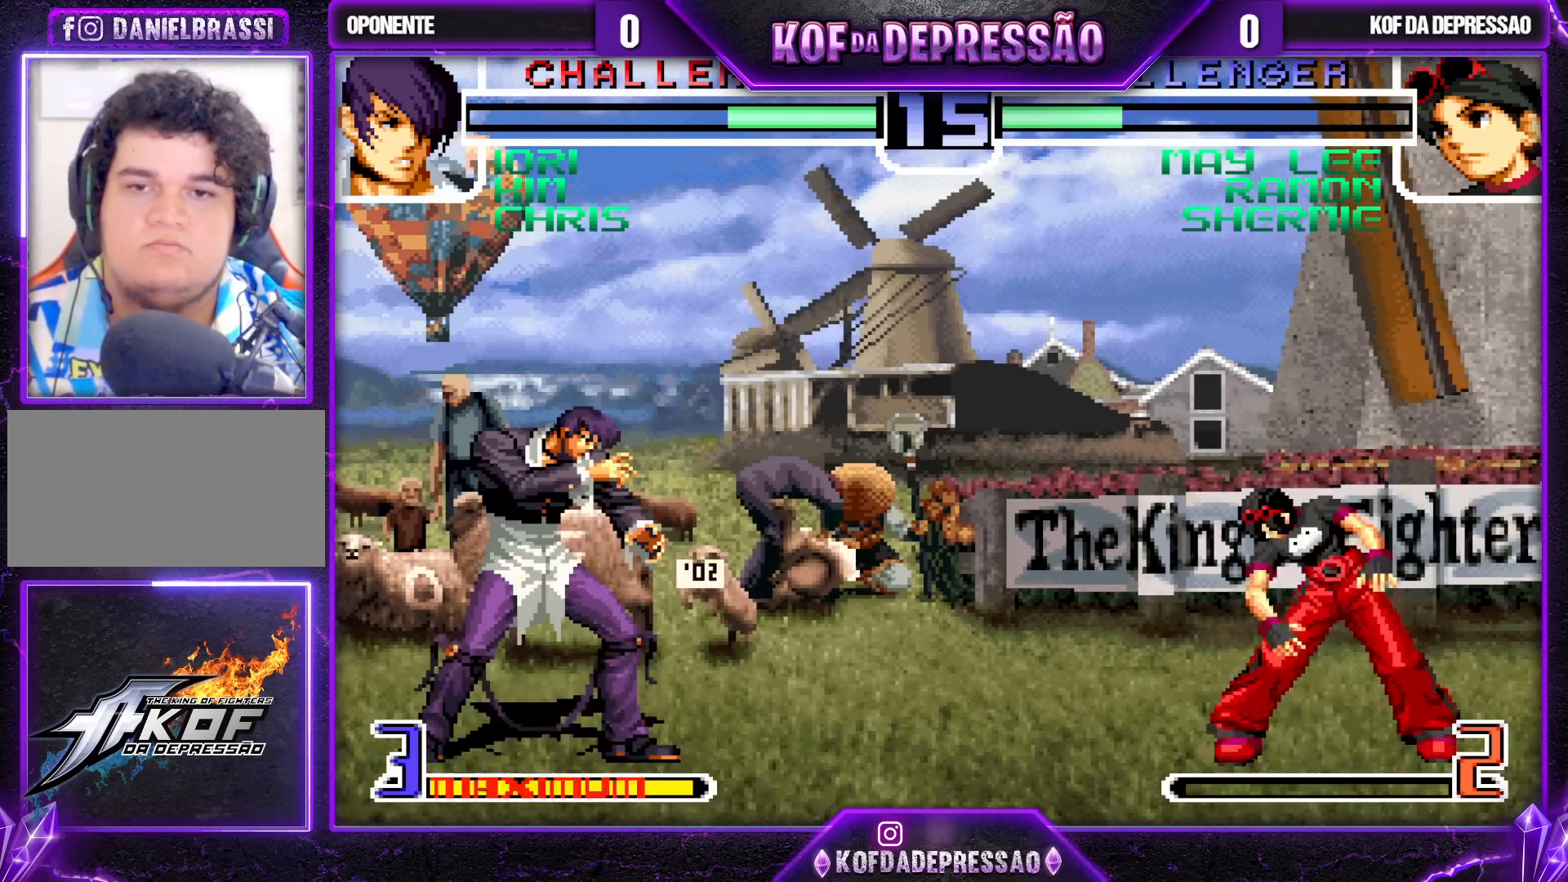
{"buttons": [], "left_stick": "up-left", "events": [[317, "left_stick", "down-right"], [433, "left_stick", "up-left"]]}
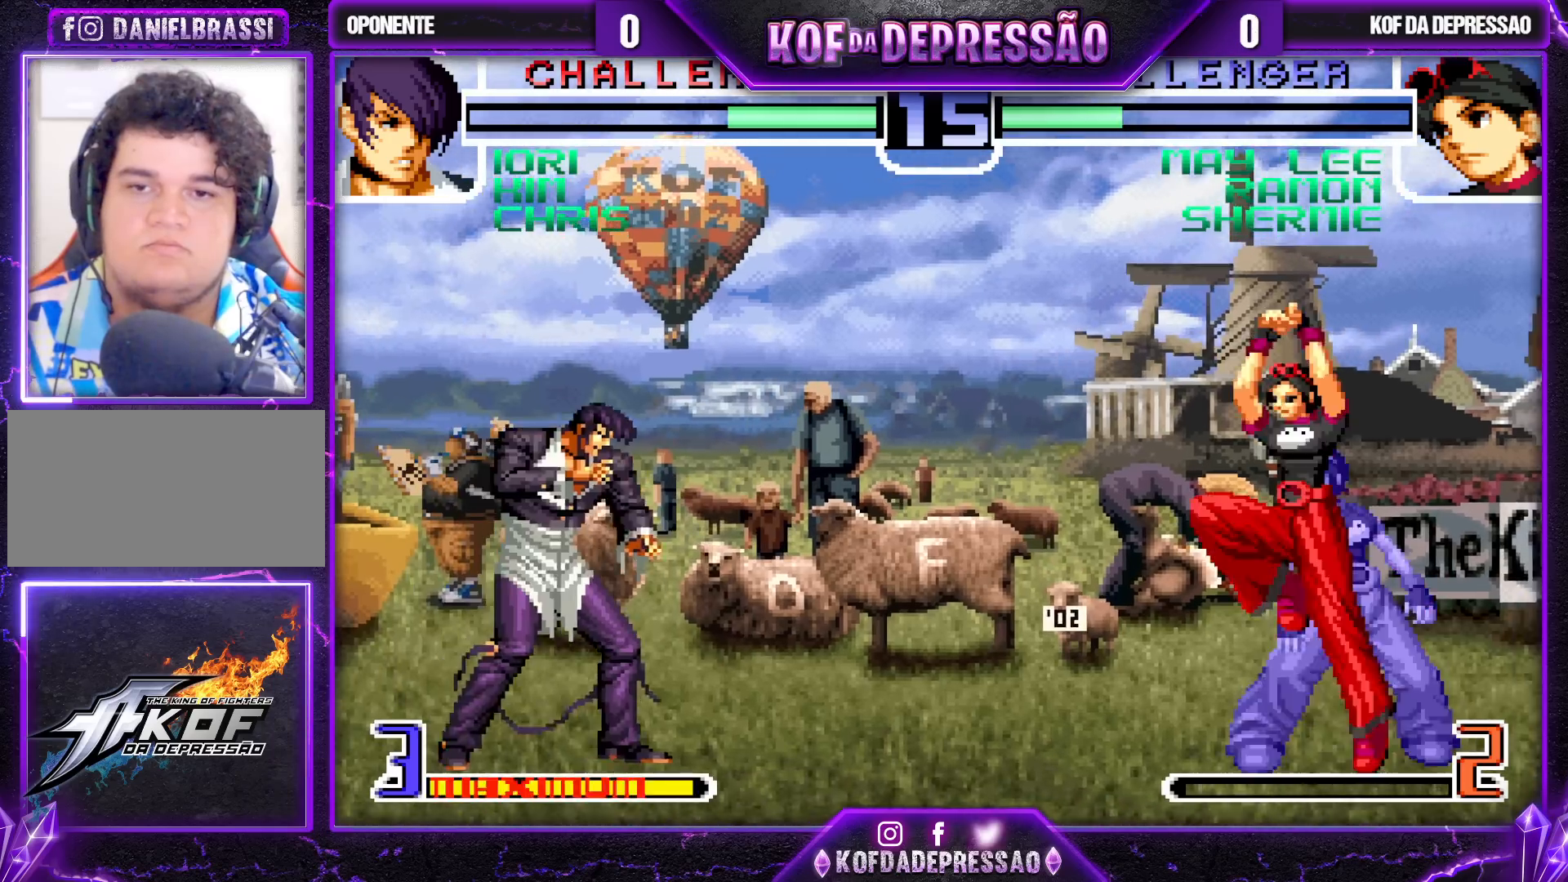
{"buttons": ["R1"], "left_stick": "center", "events": [[50, "R1", "down"], [67, "R1", "up"], [283, "left_stick", "center"], [450, "R1", "down"], [467, "CROSS", "down"], [483, "CROSS", "up"]]}
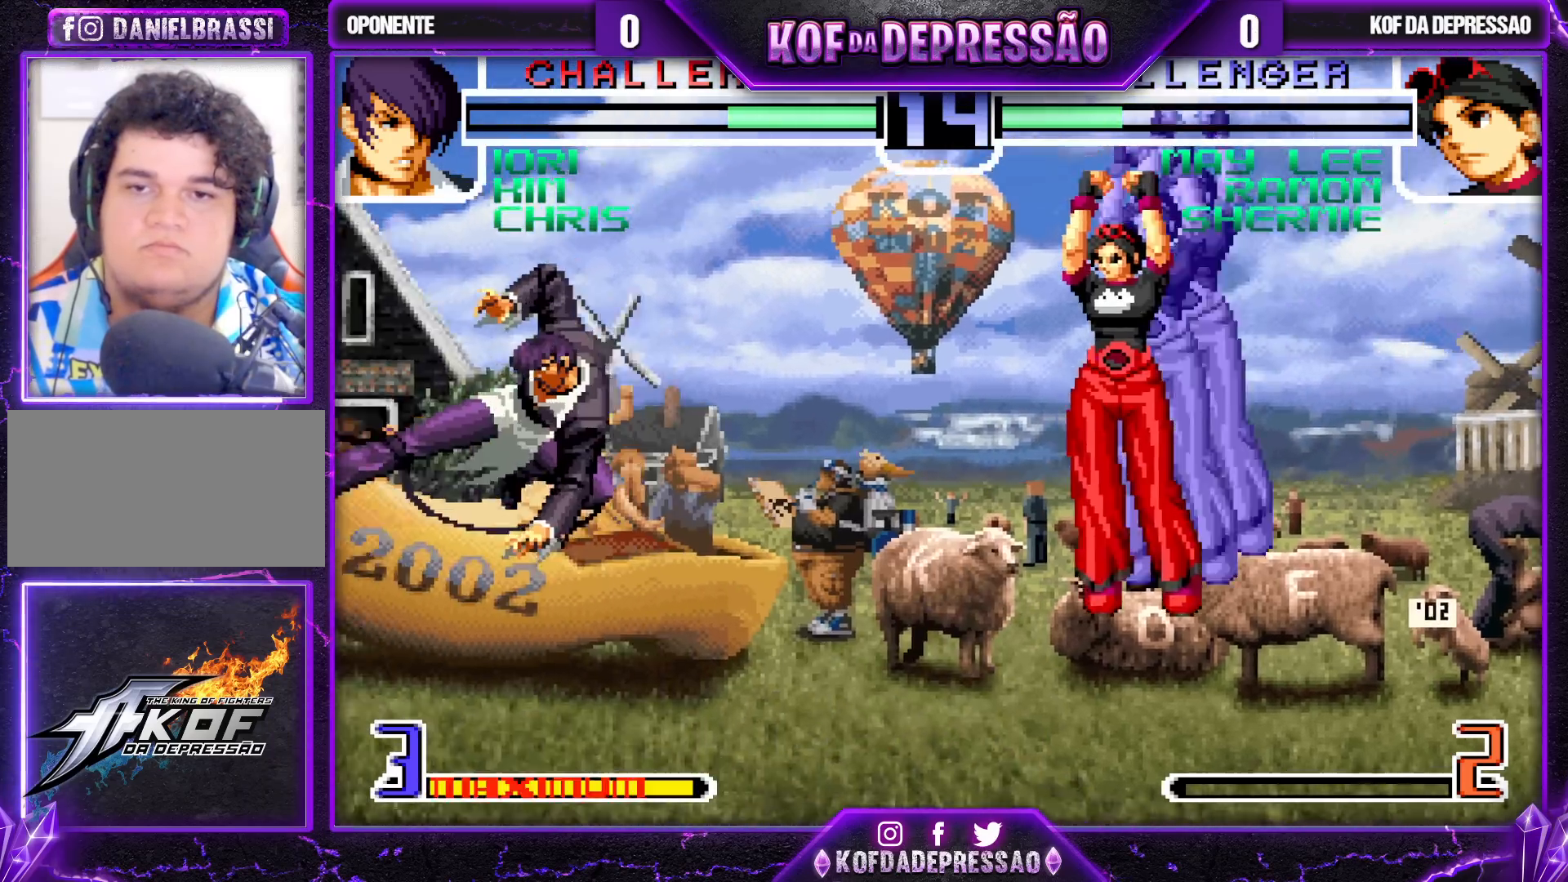
{"buttons": [], "left_stick": "center", "events": [[17, "R1", "up"], [50, "left_stick", "down-right"], [233, "left_stick", "up"], [317, "left_stick", "center"], [383, "CROSS", "down"], [383, "R1", "down"], [433, "CROSS", "up"], [467, "R1", "up"]]}
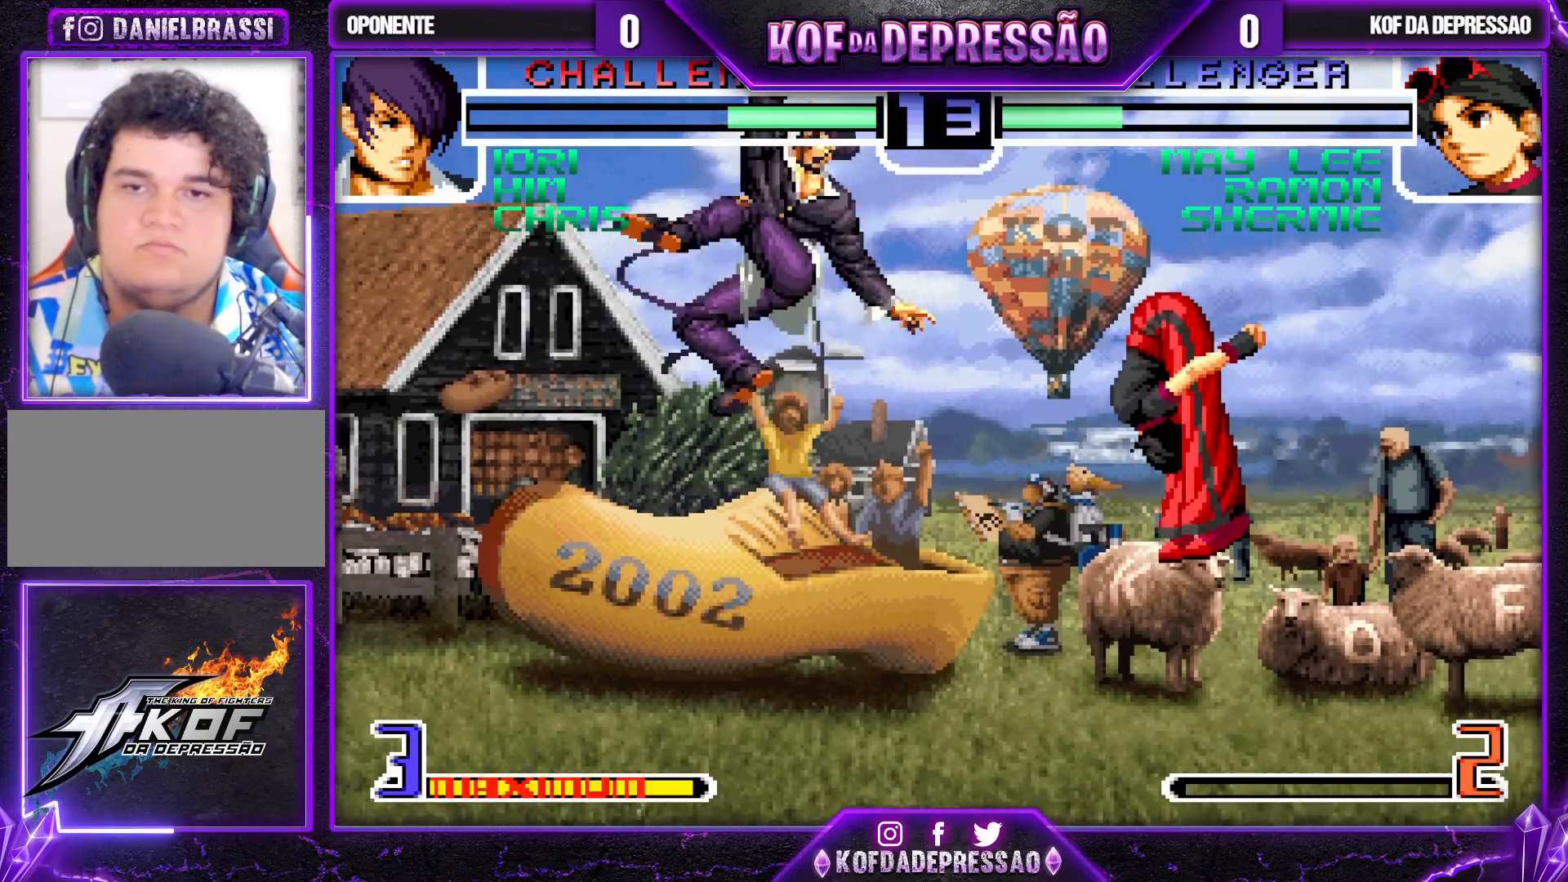
{"buttons": [], "left_stick": "center", "events": []}
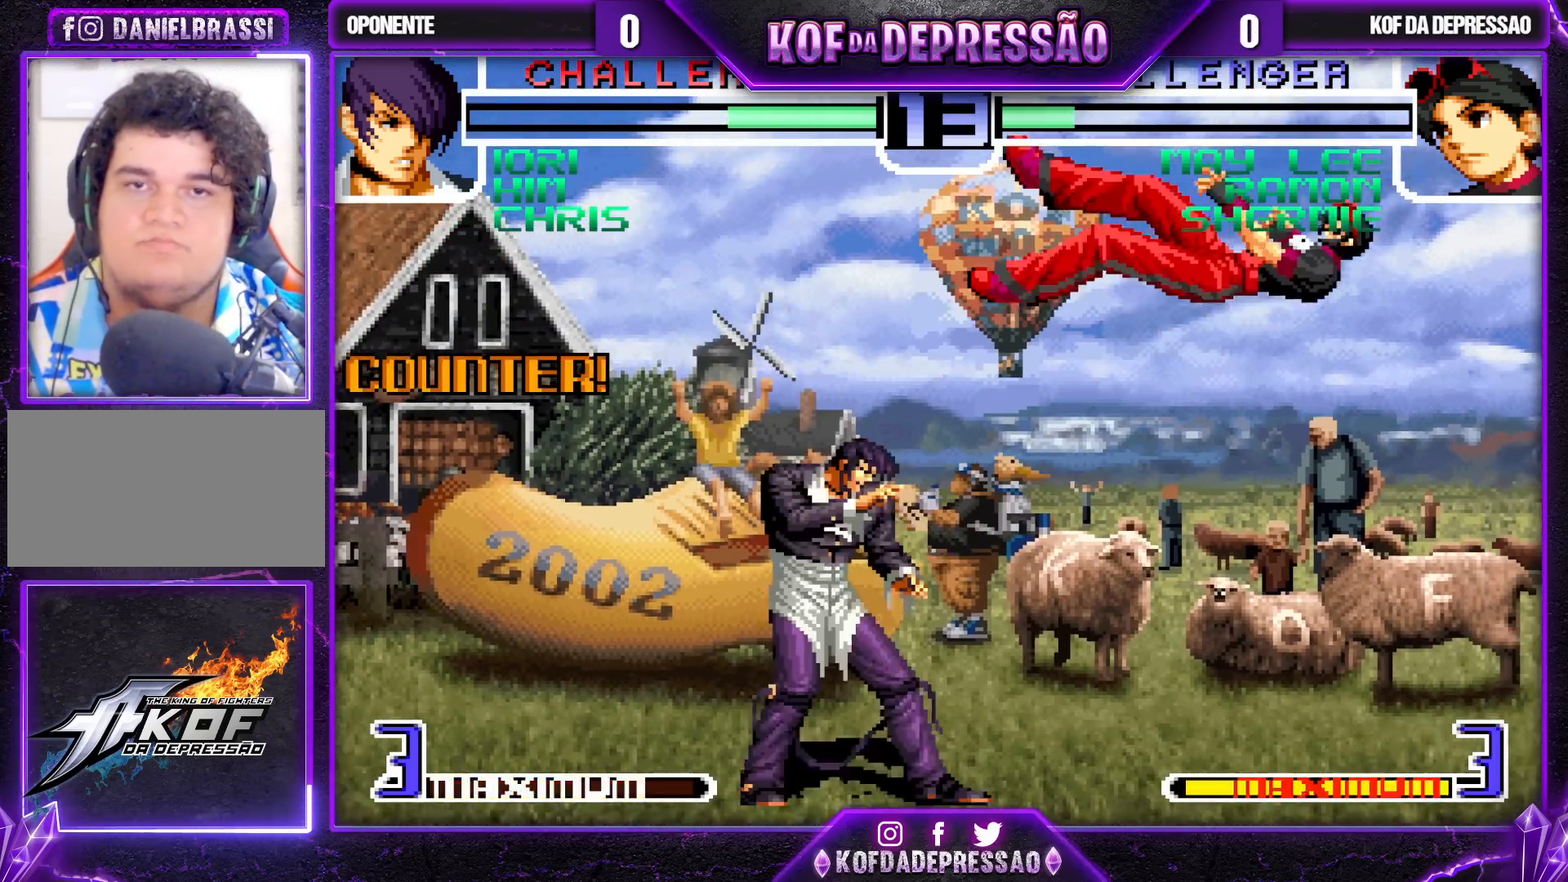
{"buttons": [], "left_stick": "down-right", "events": [[233, "left_stick", "down-right"]]}
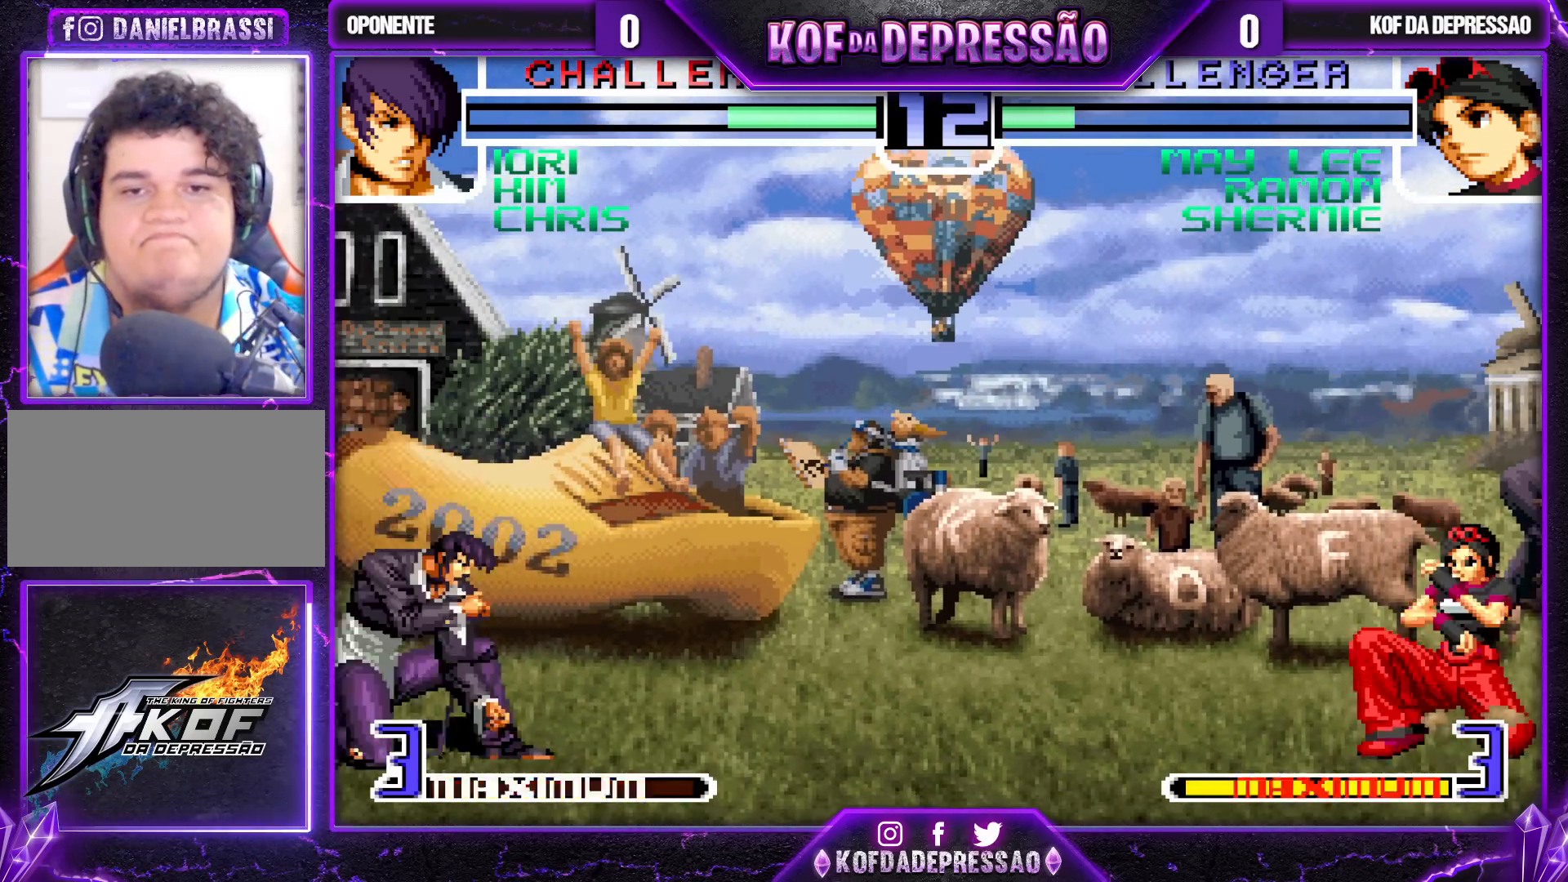
{"buttons": [], "left_stick": "up-left", "events": [[67, "left_stick", "center"], [400, "left_stick", "down"], [483, "left_stick", "up-left"]]}
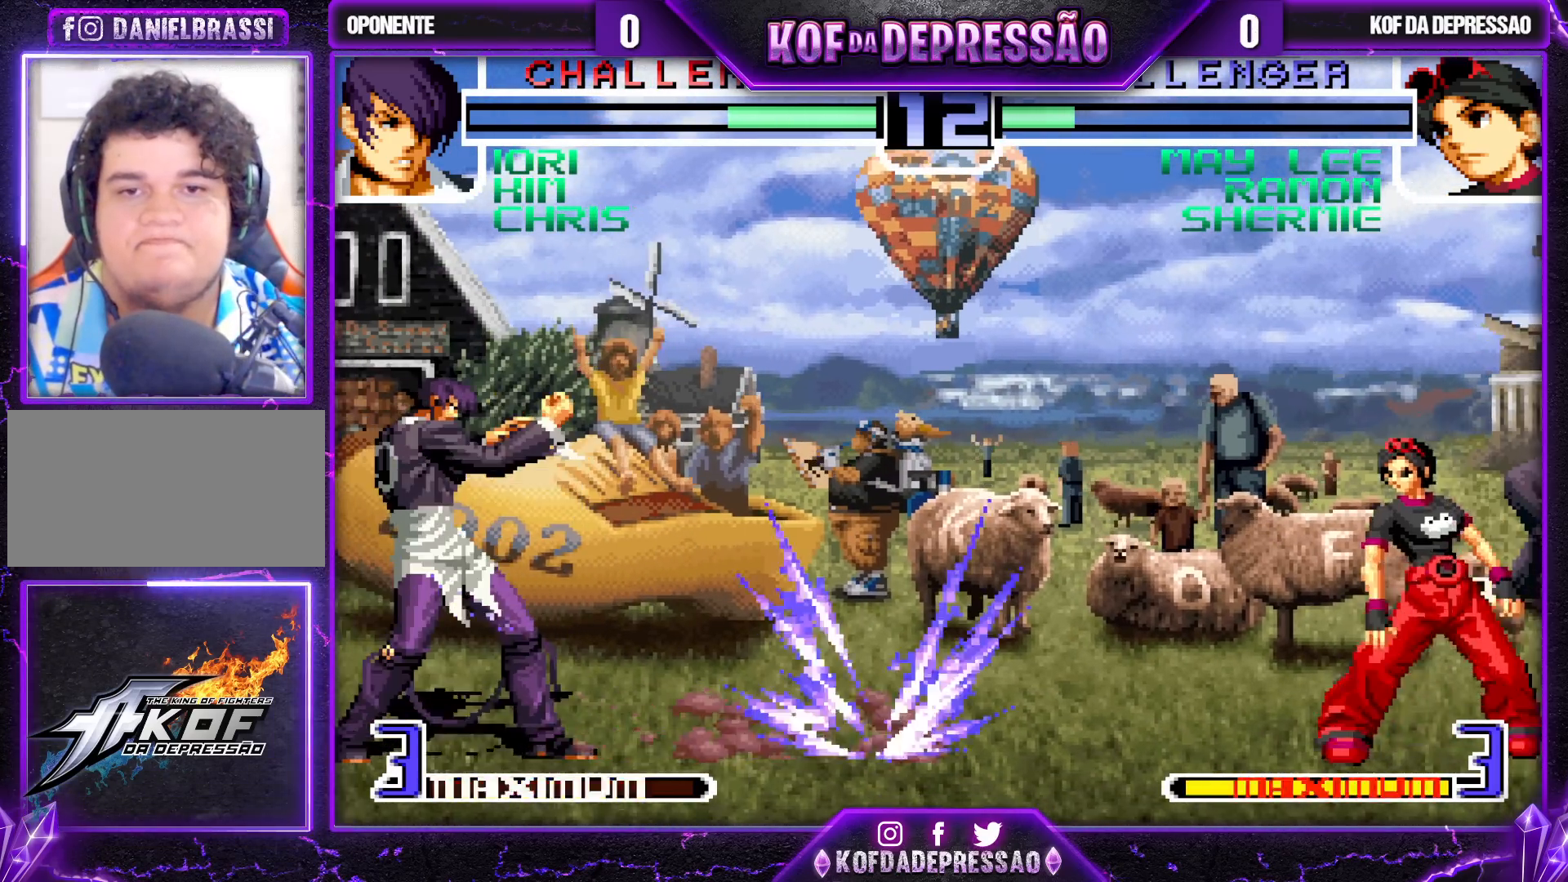
{"buttons": [], "left_stick": "down", "events": [[233, "left_stick", "center"], [300, "CROSS", "down"], [300, "R1", "down"], [367, "R1", "up"], [383, "CROSS", "up"], [383, "left_stick", "left"], [433, "left_stick", "down"]]}
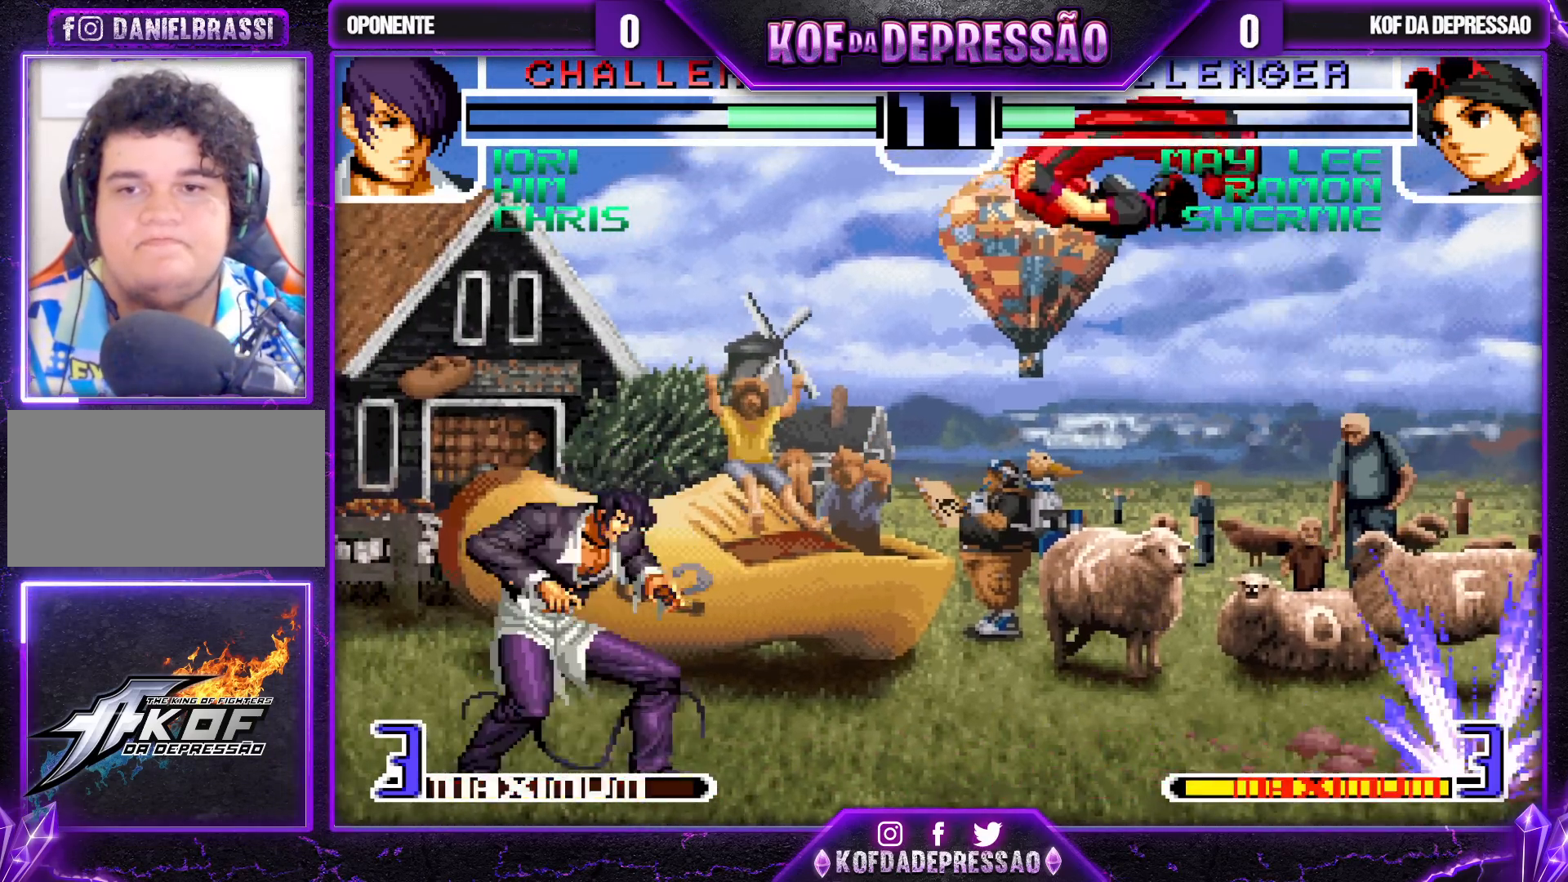
{"buttons": [], "left_stick": "center", "events": [[67, "left_stick", "up-left"], [167, "left_stick", "down-right"], [300, "left_stick", "center"]]}
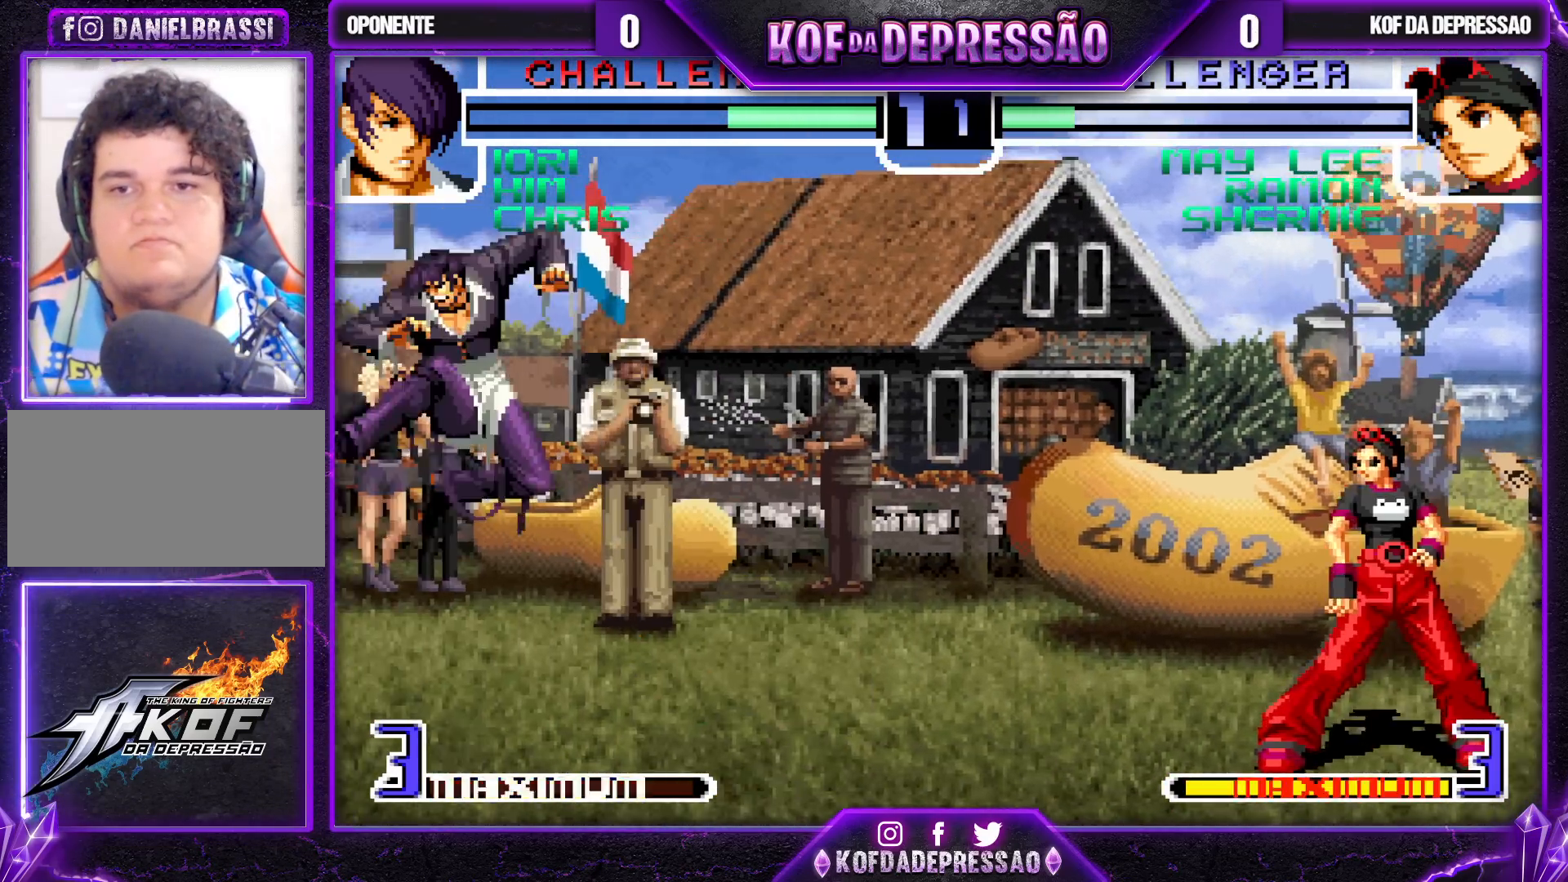
{"buttons": [], "left_stick": "center", "events": [[83, "left_stick", "down-right"], [267, "left_stick", "center"], [333, "R1", "down"], [333, "SQUARE", "down"], [333, "TRIANGLE", "down"], [383, "TRIANGLE", "up"], [400, "SQUARE", "up"], [417, "R1", "up"]]}